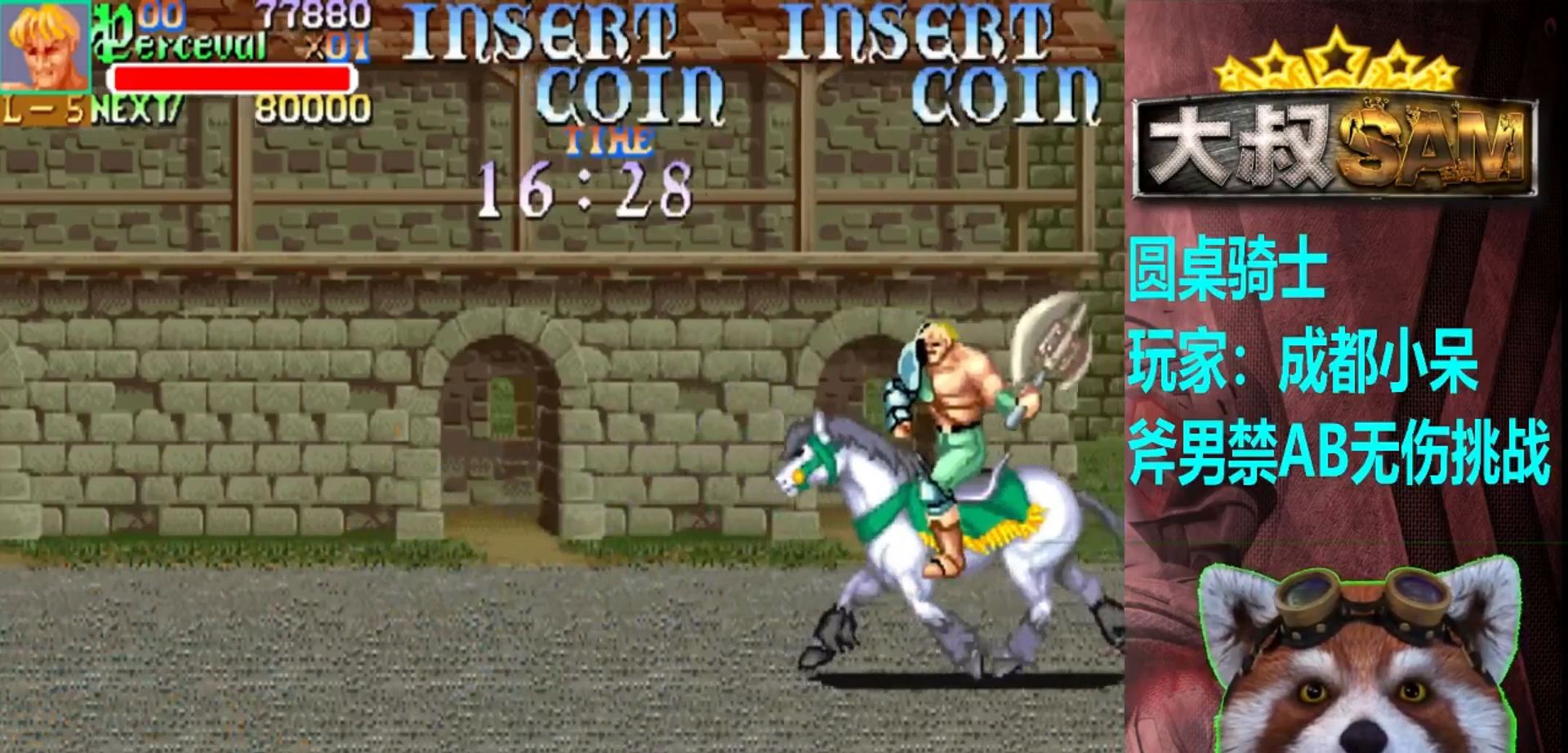
Gameplay with a controller (arcade stick); each line is a JSON object with the inputs held at the frame after it. "events" lists button and stick changes between this image and that frame as [ms after this image, input, new state], when the widget could be followed in between. Not read: L3 R3.
{"buttons": [], "left_stick": "right", "events": []}
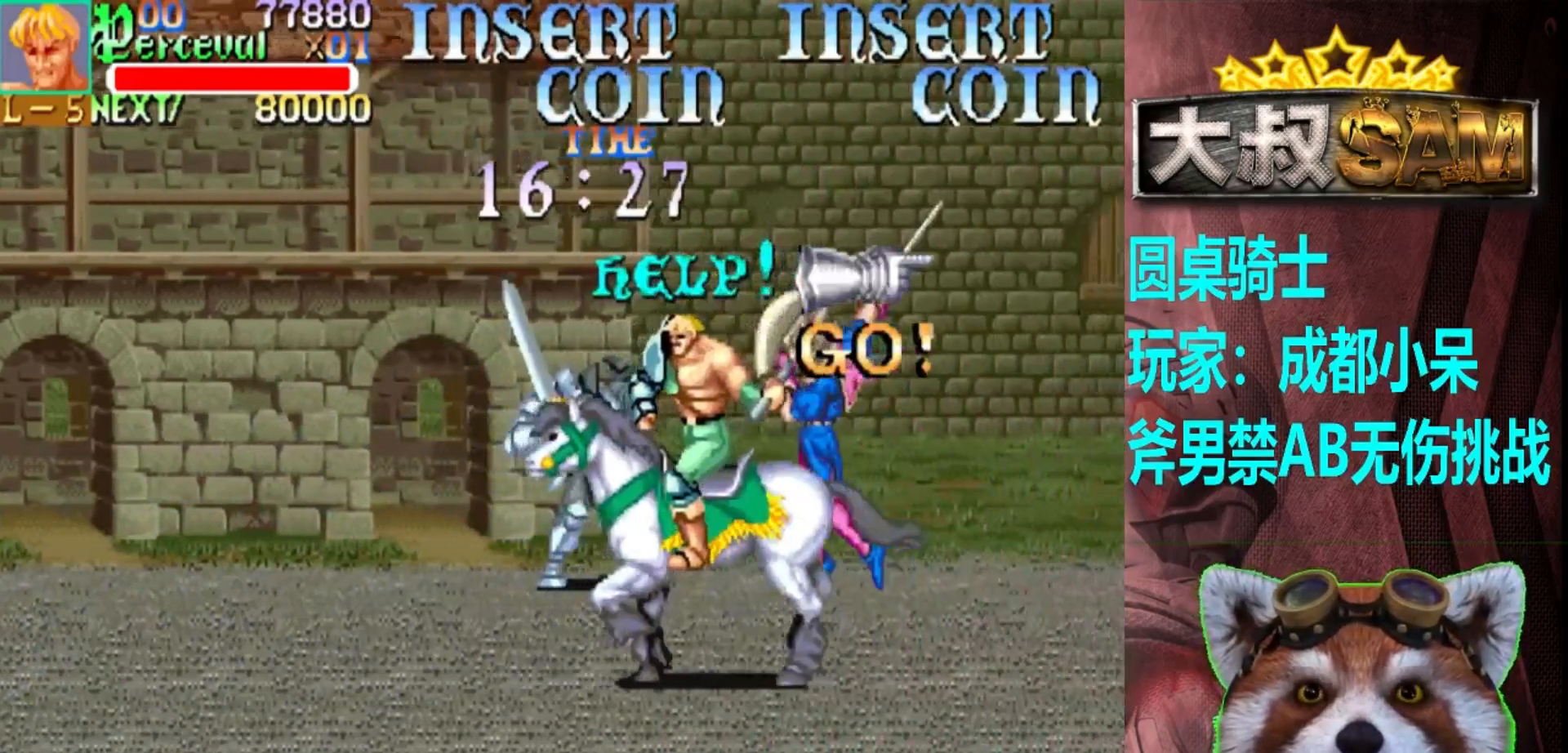
{"buttons": [], "left_stick": "up-right", "events": [[333, "left_stick", "up-right"]]}
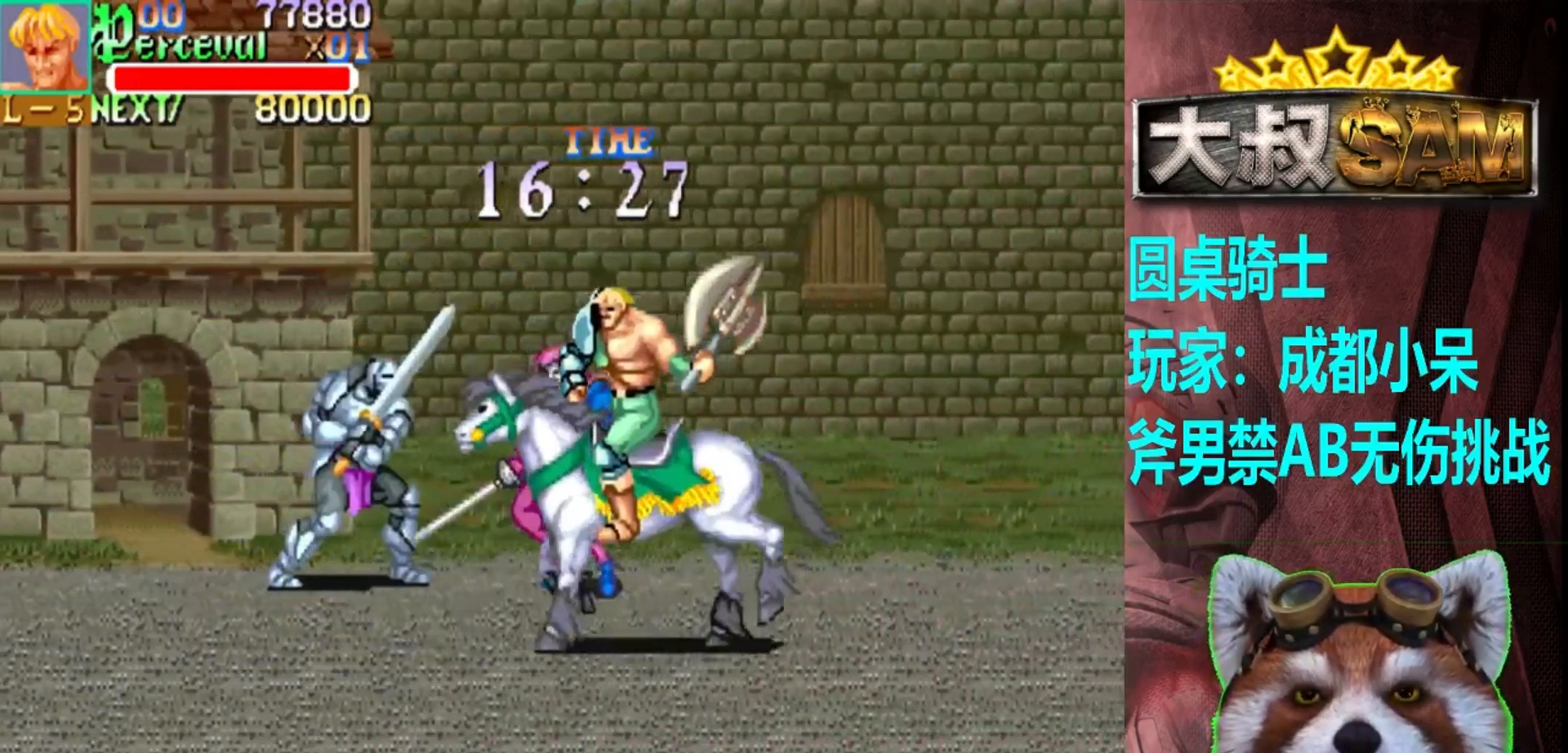
{"buttons": [], "left_stick": "left", "events": [[167, "left_stick", "center"], [183, "A", "down"], [267, "left_stick", "left"], [333, "A", "up"]]}
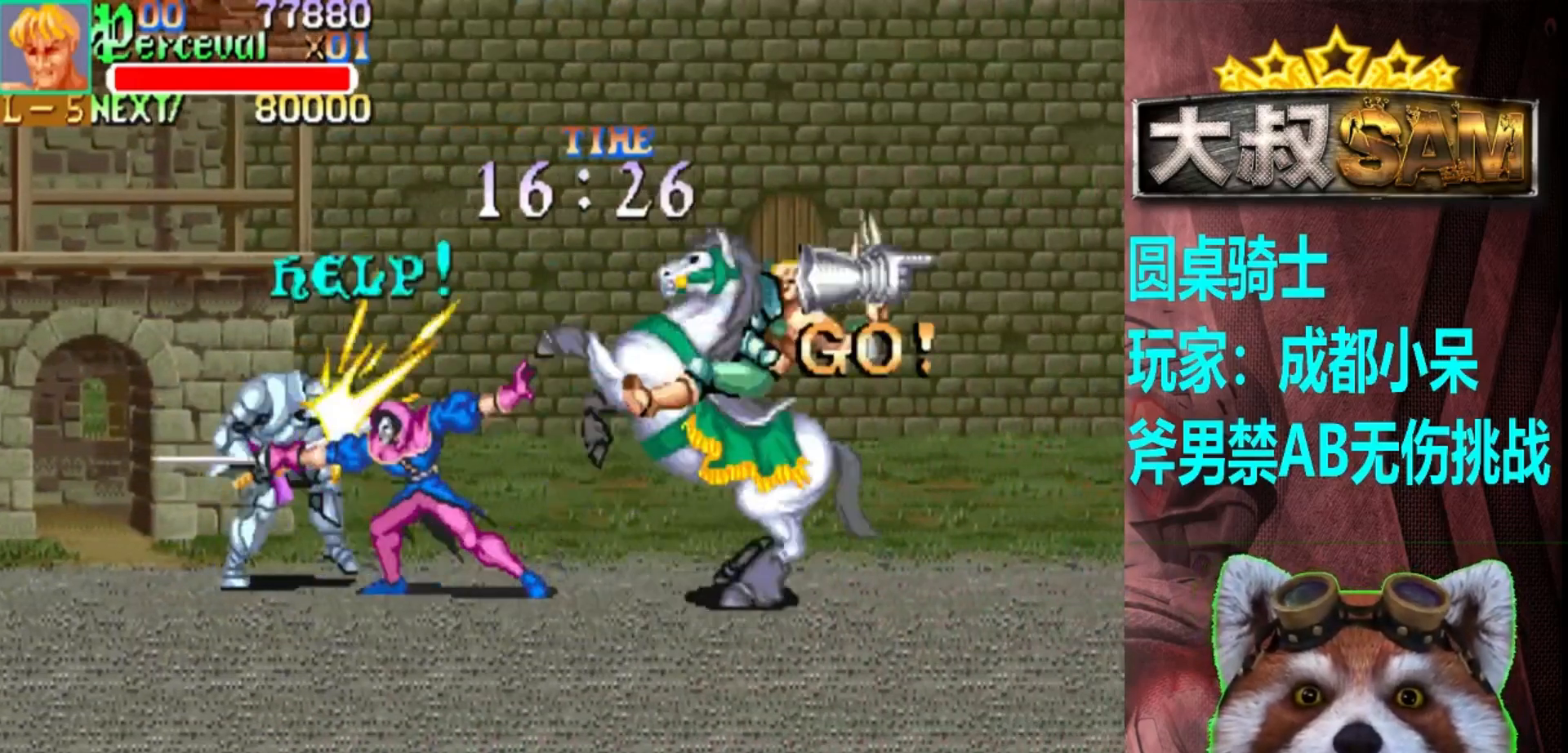
{"buttons": [], "left_stick": "left", "events": [[67, "A", "down"], [183, "A", "up"], [333, "left_stick", "up-left"], [433, "left_stick", "left"]]}
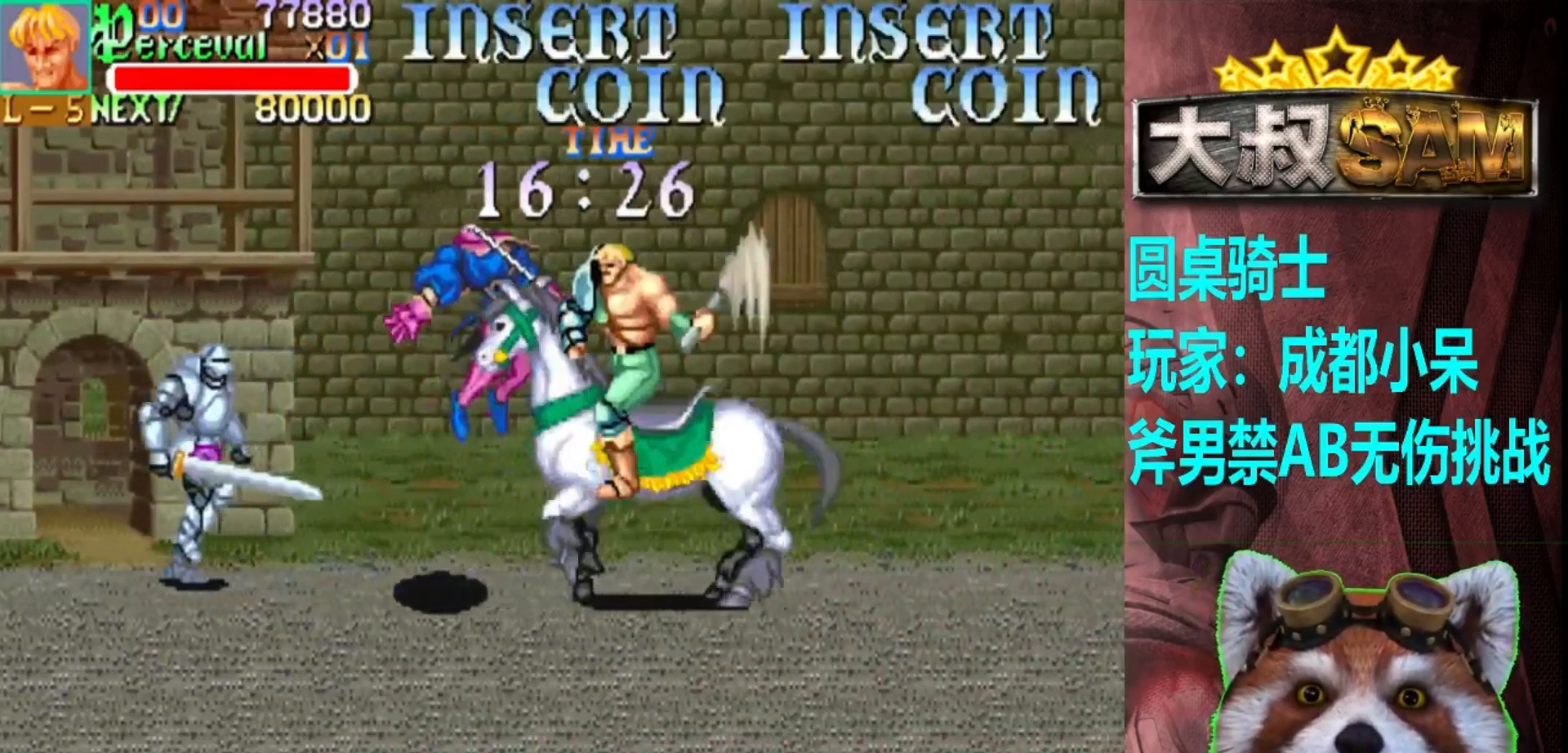
{"buttons": [], "left_stick": "left", "events": []}
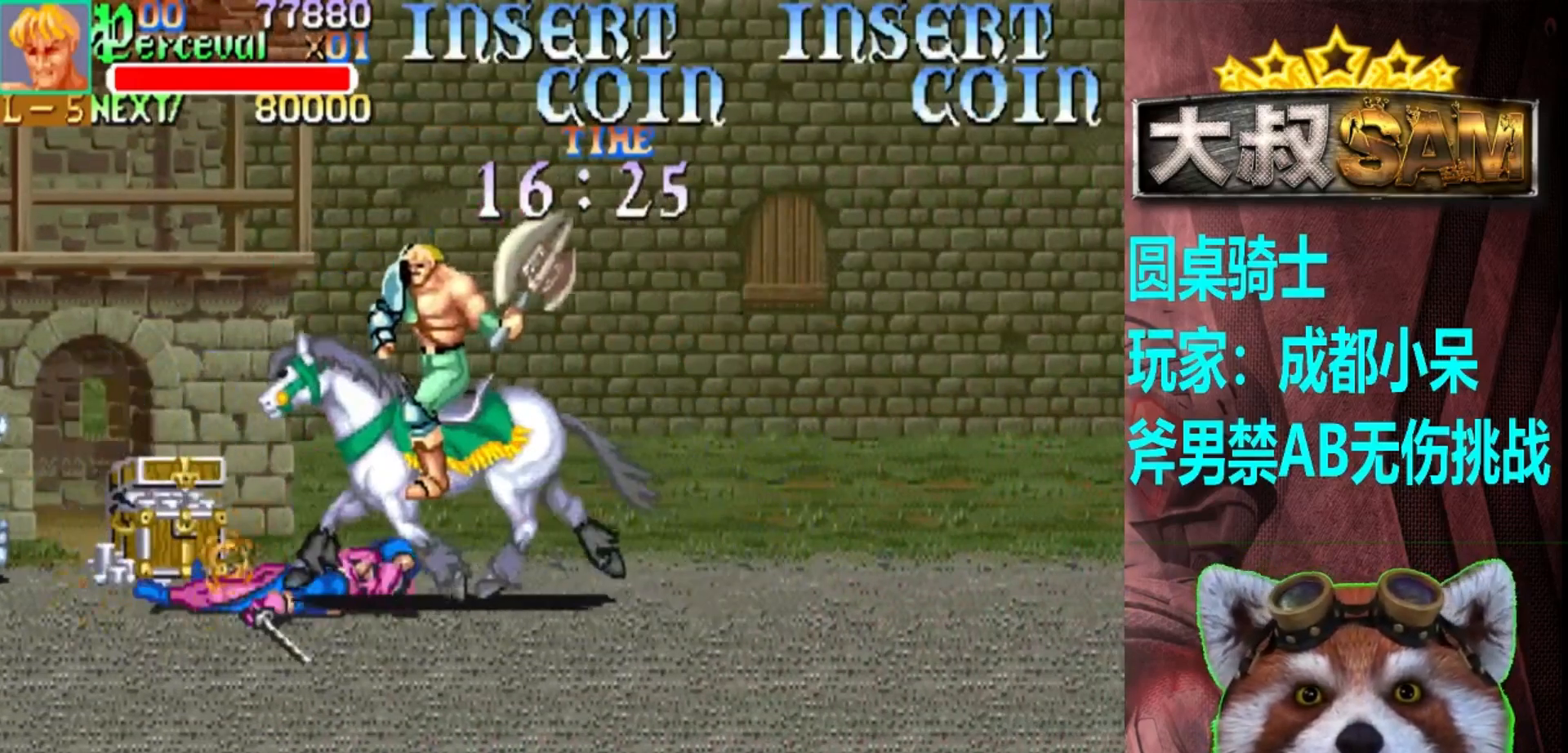
{"buttons": ["A"], "left_stick": "left", "events": [[50, "left_stick", "center"], [100, "A", "down"], [150, "left_stick", "left"], [217, "A", "up"], [450, "A", "down"]]}
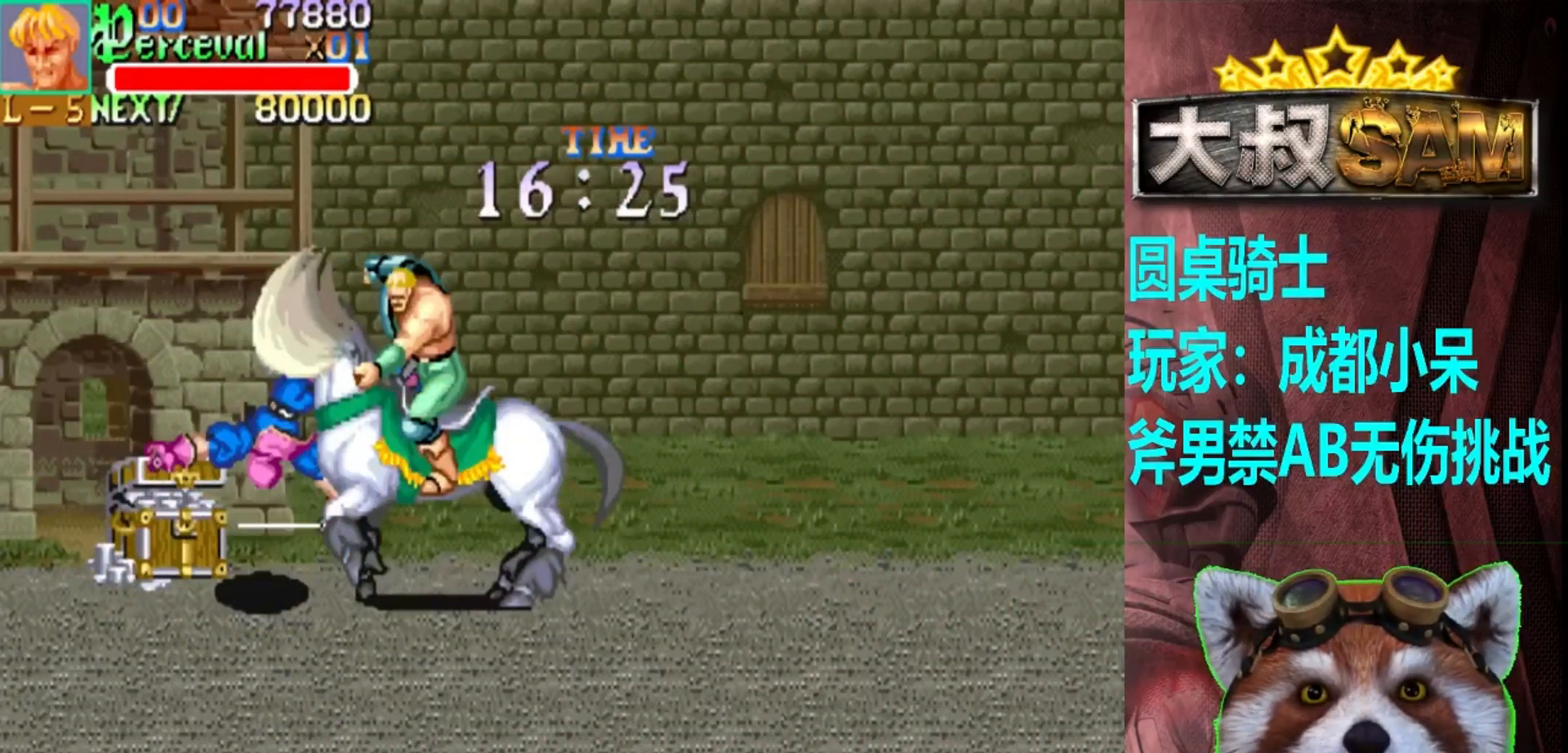
{"buttons": [], "left_stick": "left", "events": [[50, "A", "up"], [100, "left_stick", "down-left"], [467, "left_stick", "left"]]}
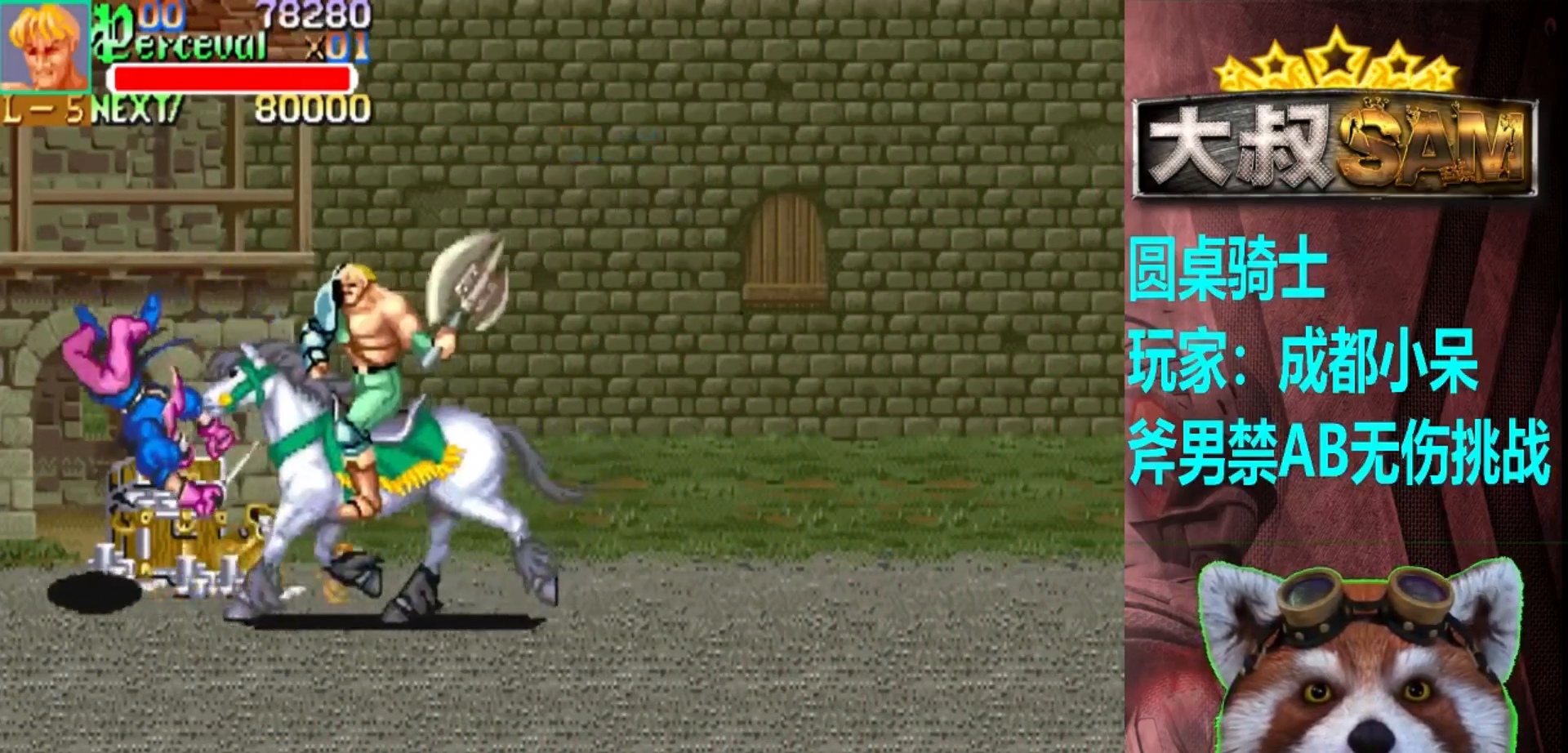
{"buttons": ["B"], "left_stick": "center", "events": [[133, "left_stick", "up-left"], [383, "B", "down"], [467, "left_stick", "center"]]}
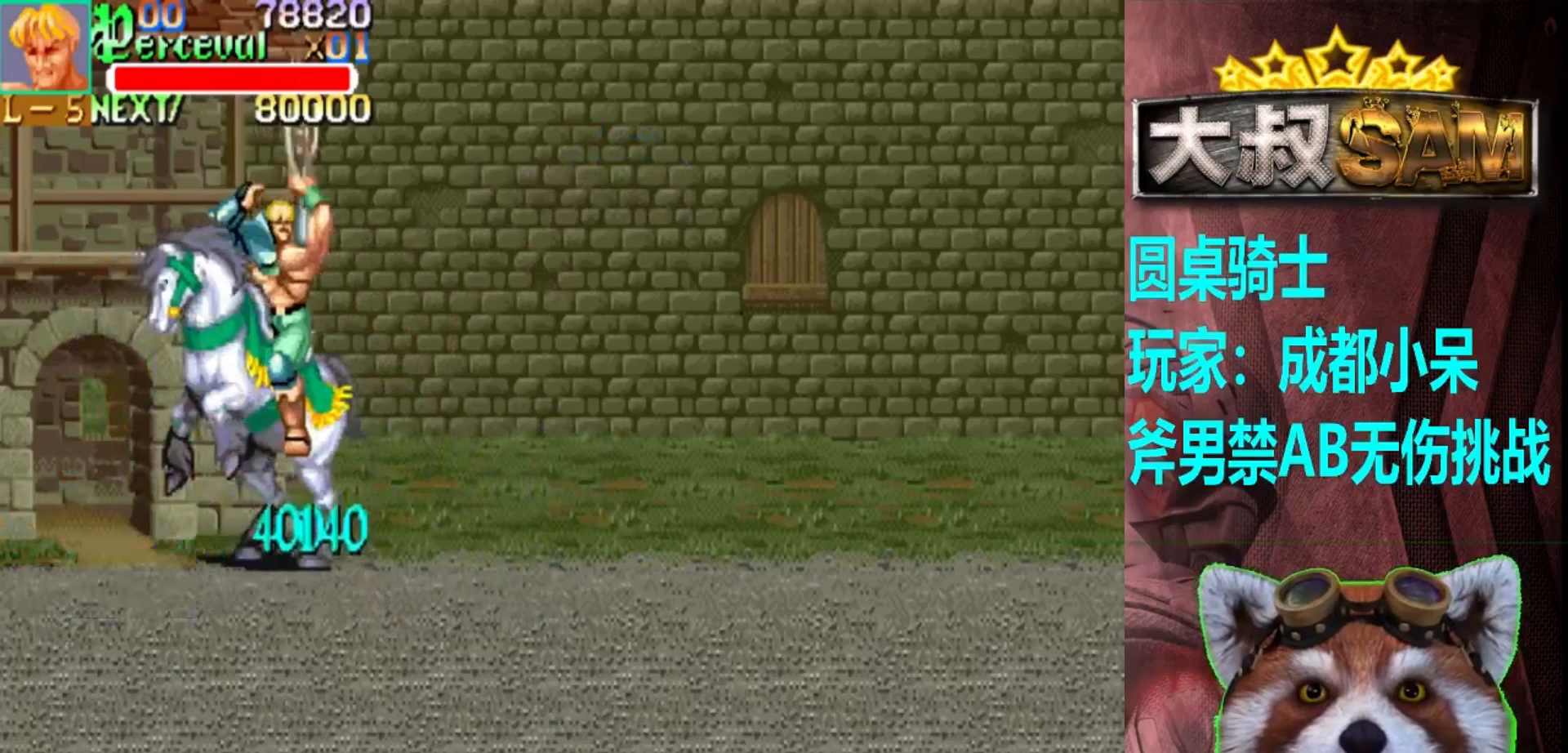
{"buttons": [], "left_stick": "down-right", "events": [[17, "B", "up"], [83, "left_stick", "right"], [400, "left_stick", "down-right"]]}
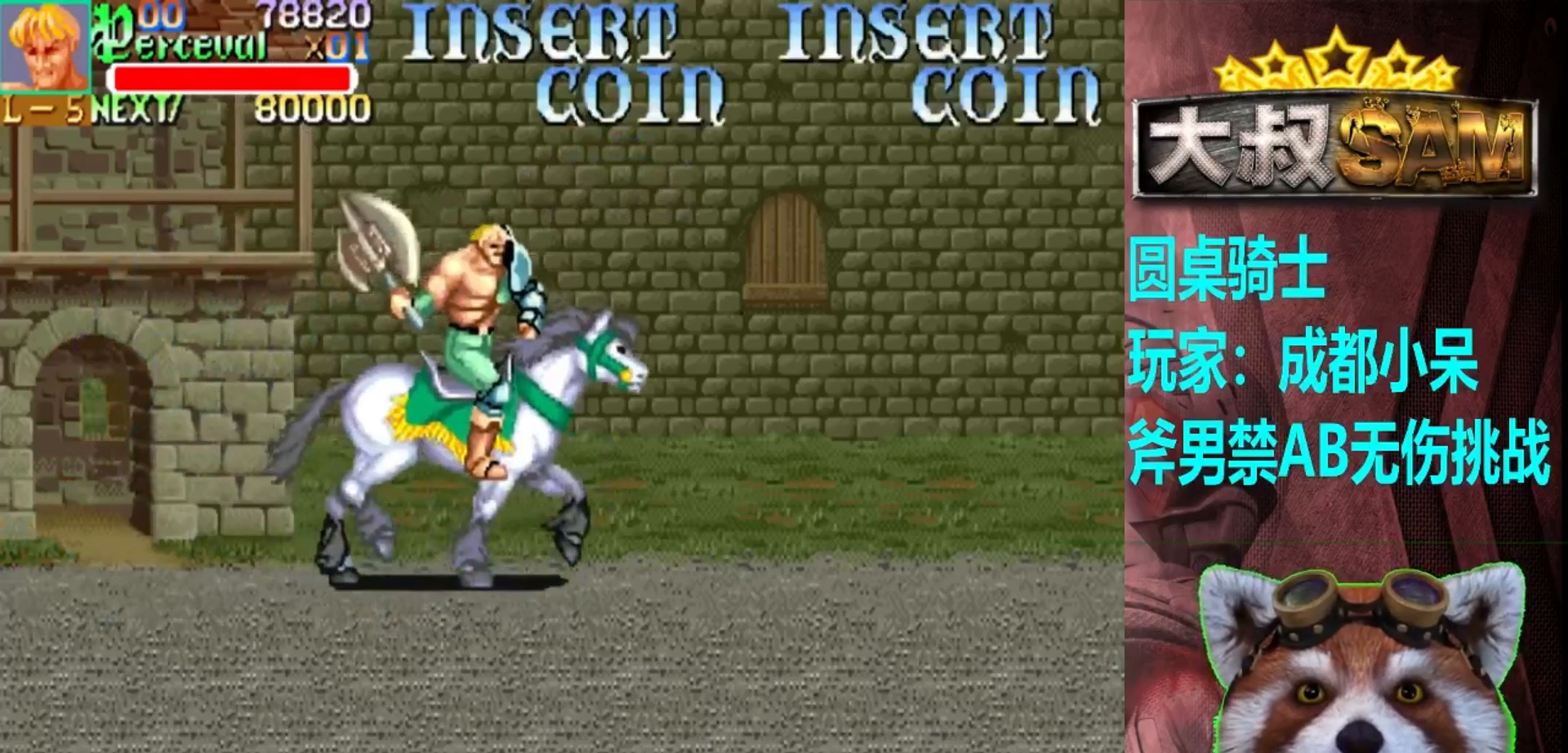
{"buttons": [], "left_stick": "right", "events": [[67, "left_stick", "right"]]}
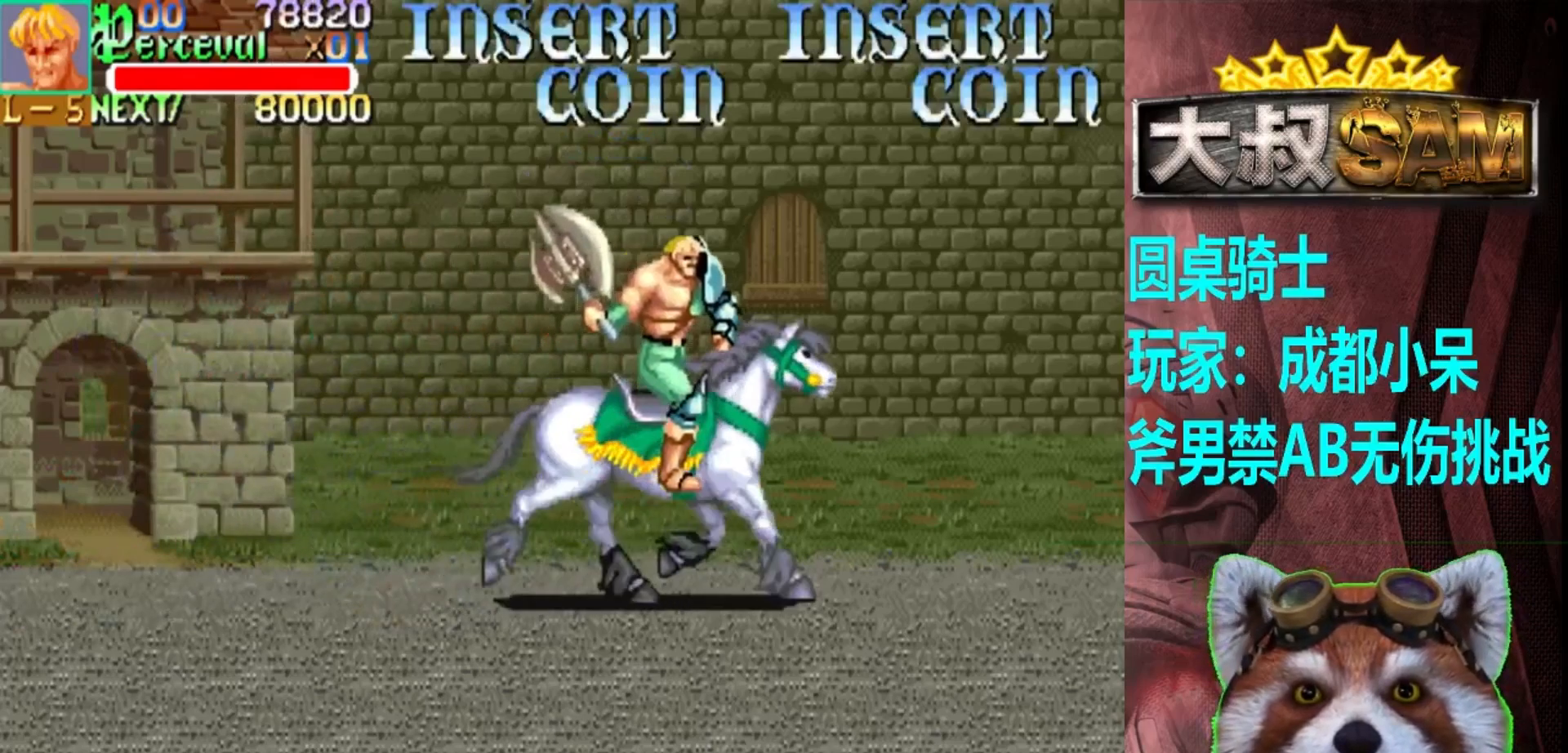
{"buttons": [], "left_stick": "right", "events": []}
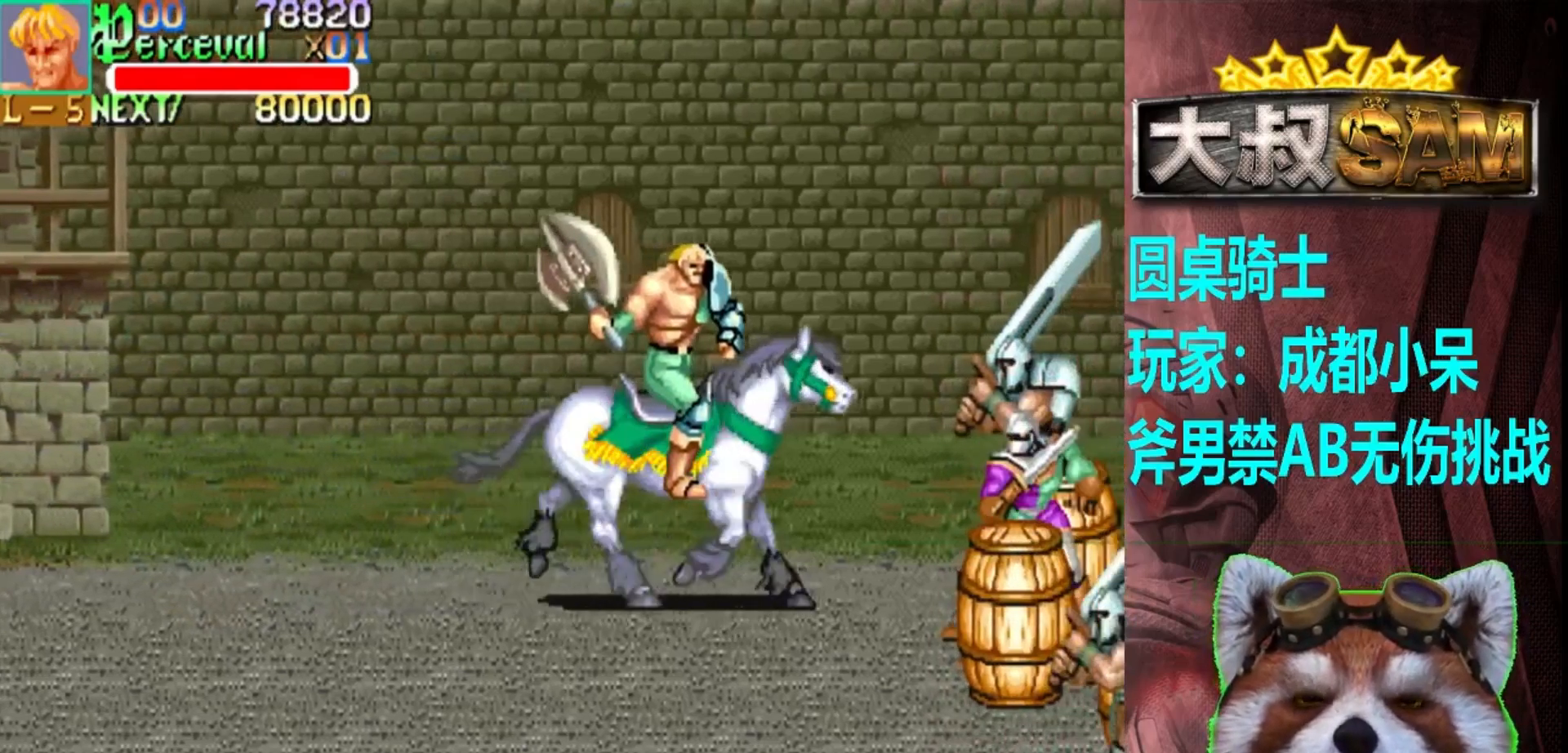
{"buttons": [], "left_stick": "center", "events": [[67, "A", "down"], [150, "A", "up"], [383, "left_stick", "center"]]}
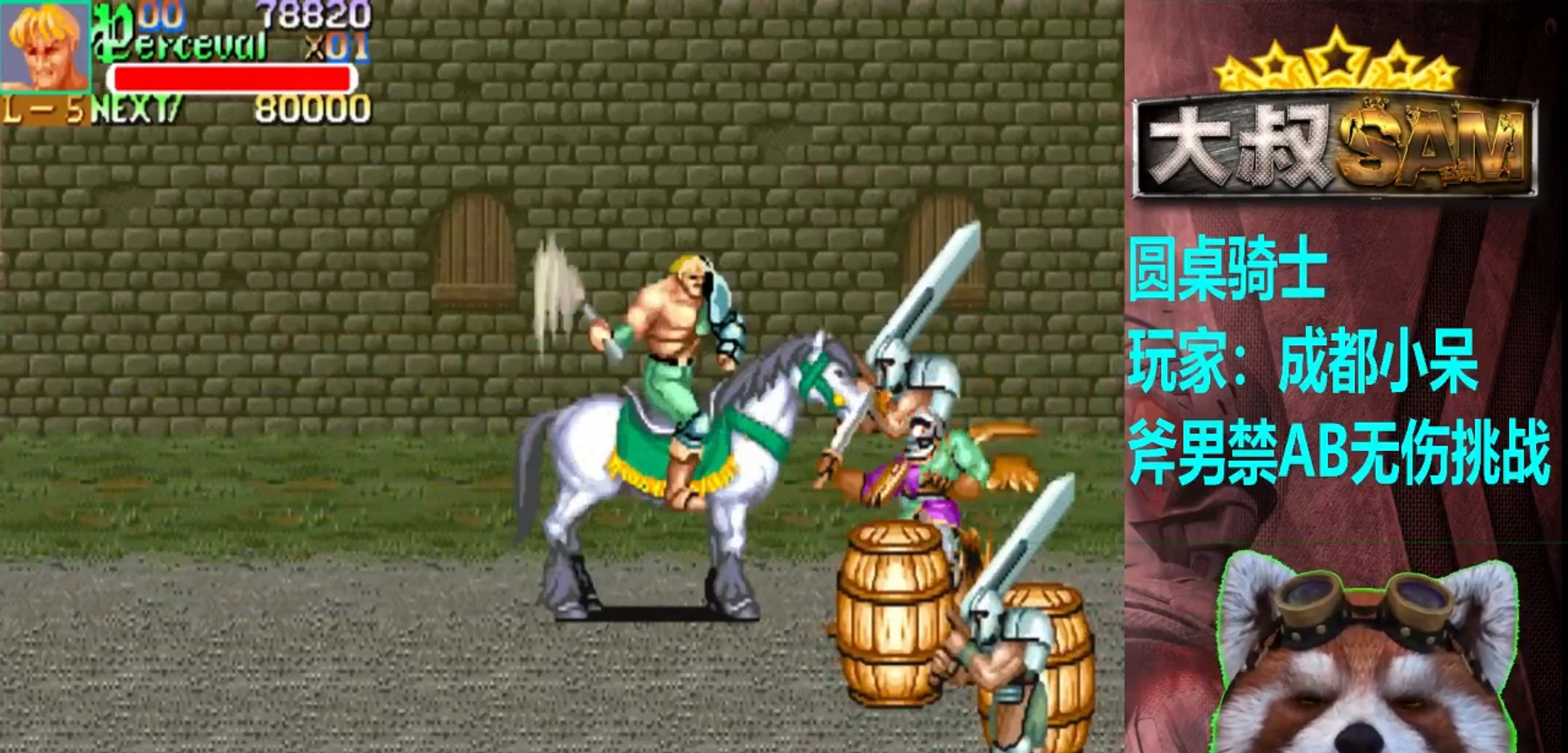
{"buttons": [], "left_stick": "left", "events": [[83, "A", "down"], [200, "A", "up"], [333, "left_stick", "down-left"], [433, "left_stick", "left"]]}
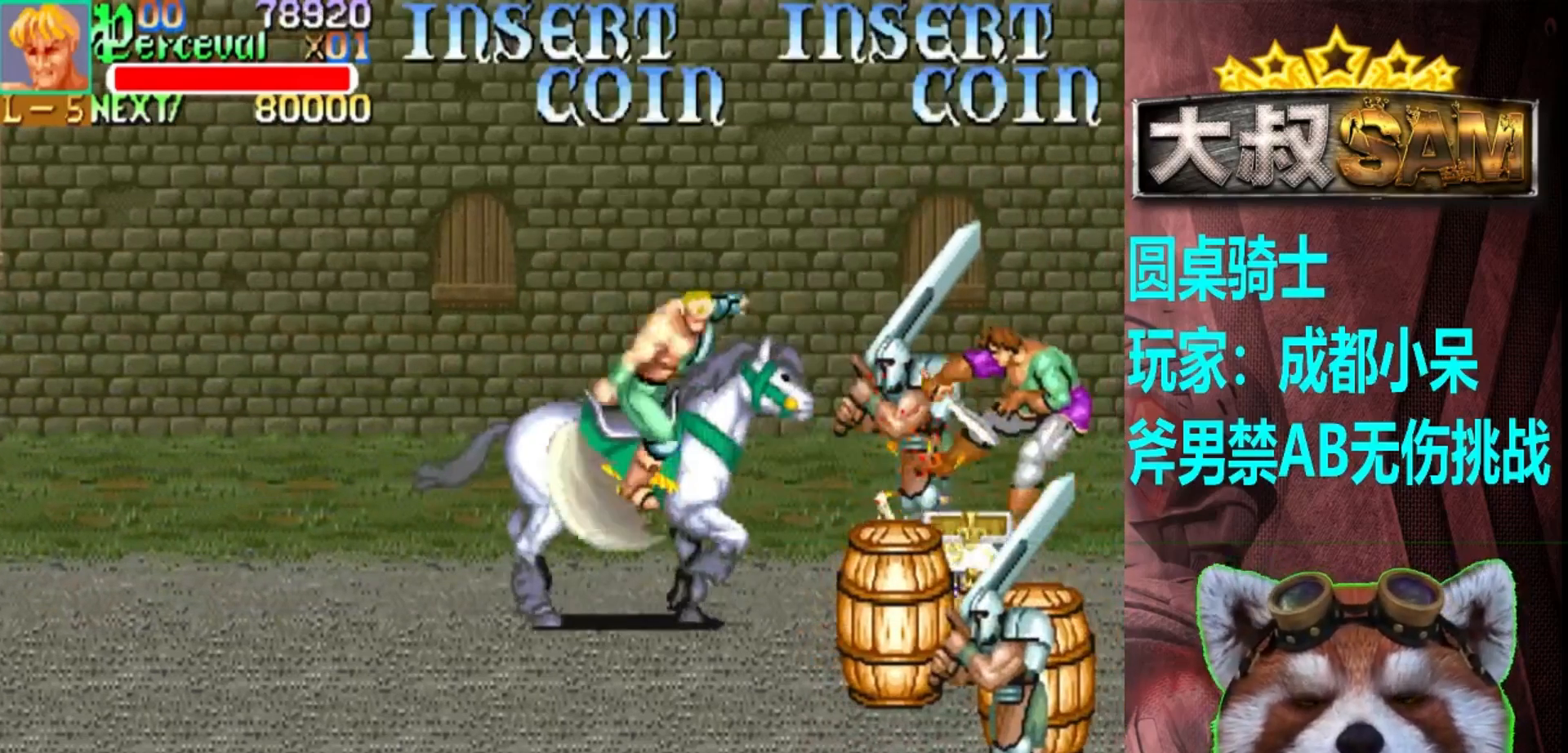
{"buttons": [], "left_stick": "right", "events": [[83, "left_stick", "up-right"], [167, "A", "down"], [250, "A", "up"], [283, "left_stick", "right"], [383, "A", "down"], [450, "A", "up"]]}
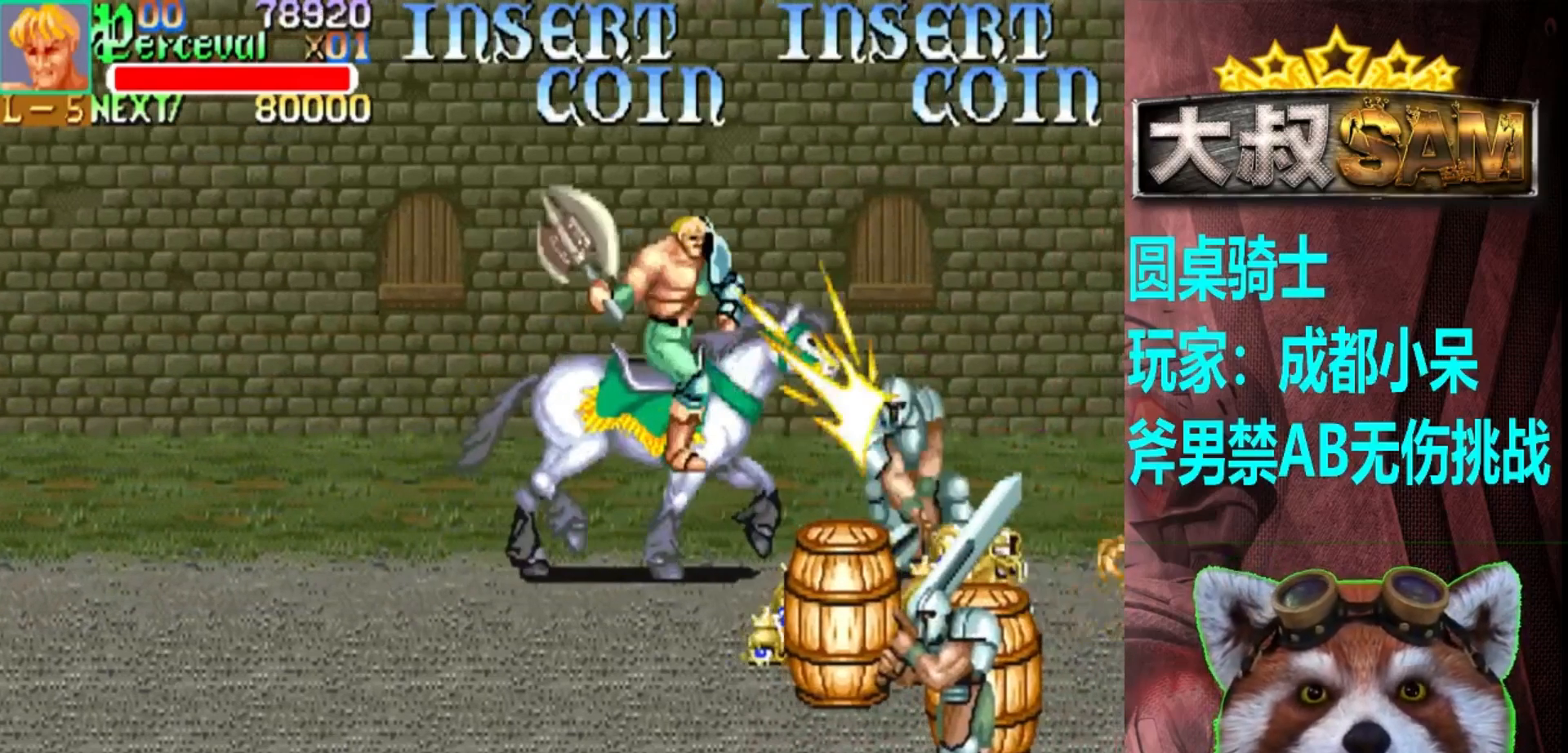
{"buttons": [], "left_stick": "right", "events": [[117, "left_stick", "center"], [500, "left_stick", "right"]]}
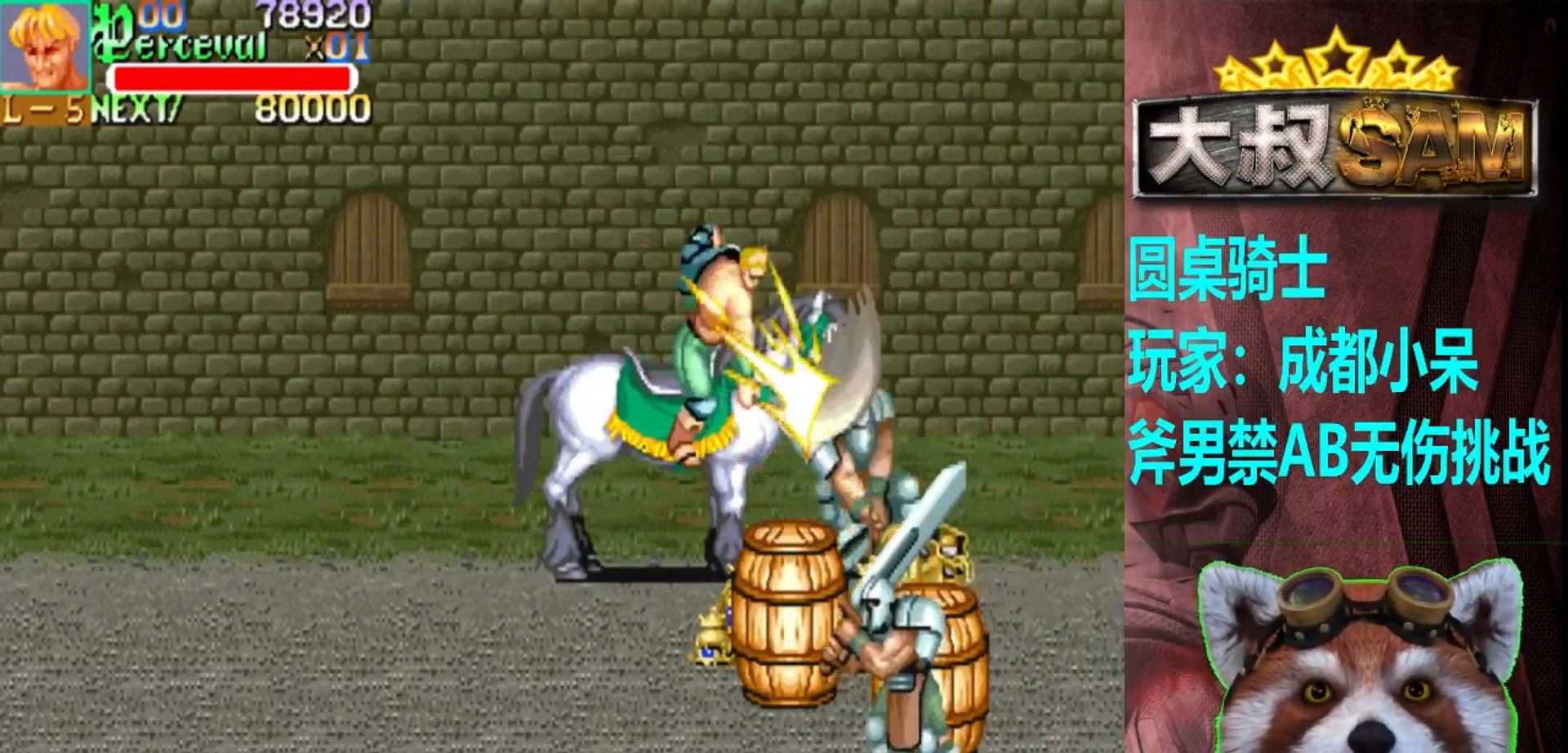
{"buttons": [], "left_stick": "right", "events": [[167, "A", "down"], [267, "A", "up"]]}
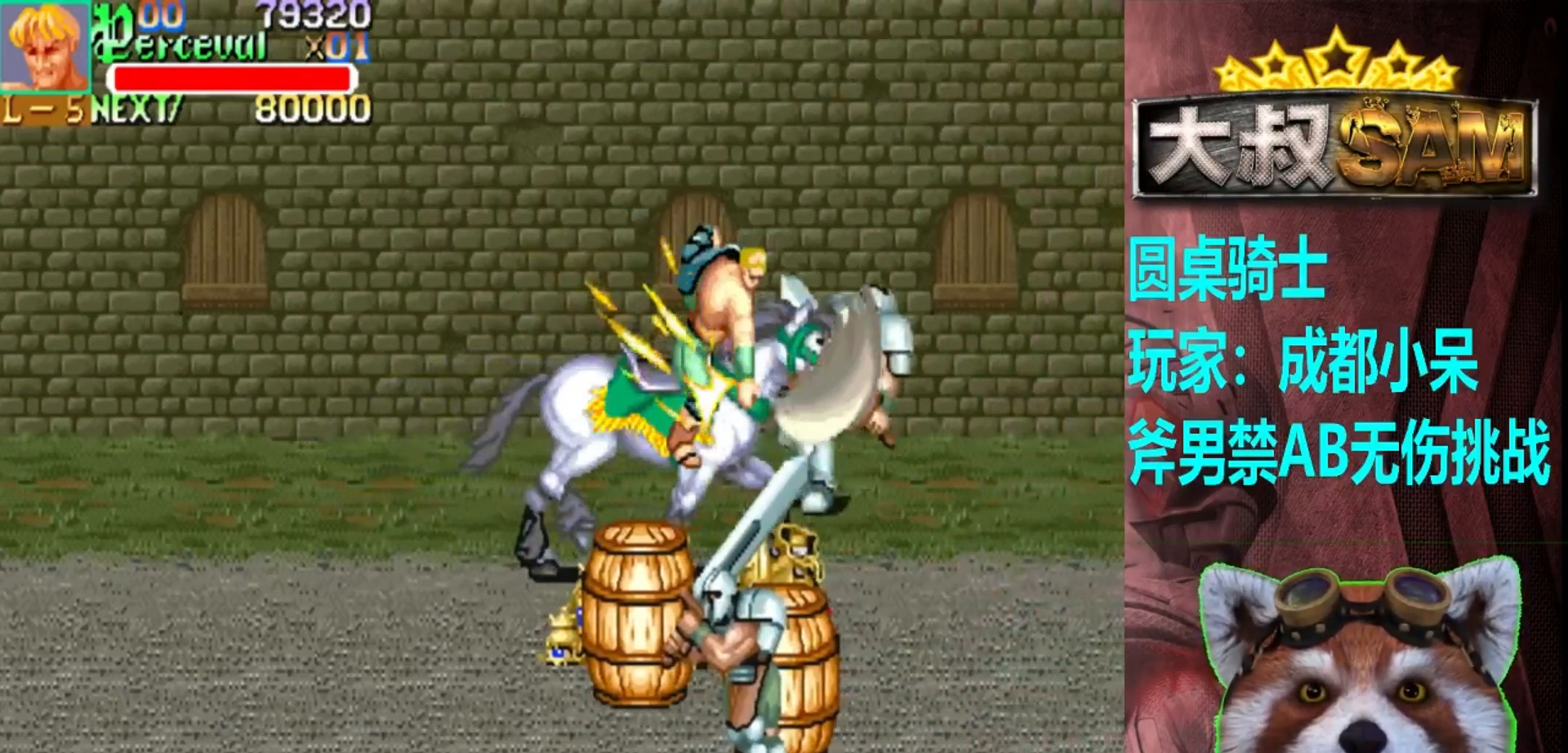
{"buttons": [], "left_stick": "down-left", "events": [[17, "left_stick", "down-right"], [150, "left_stick", "down-left"]]}
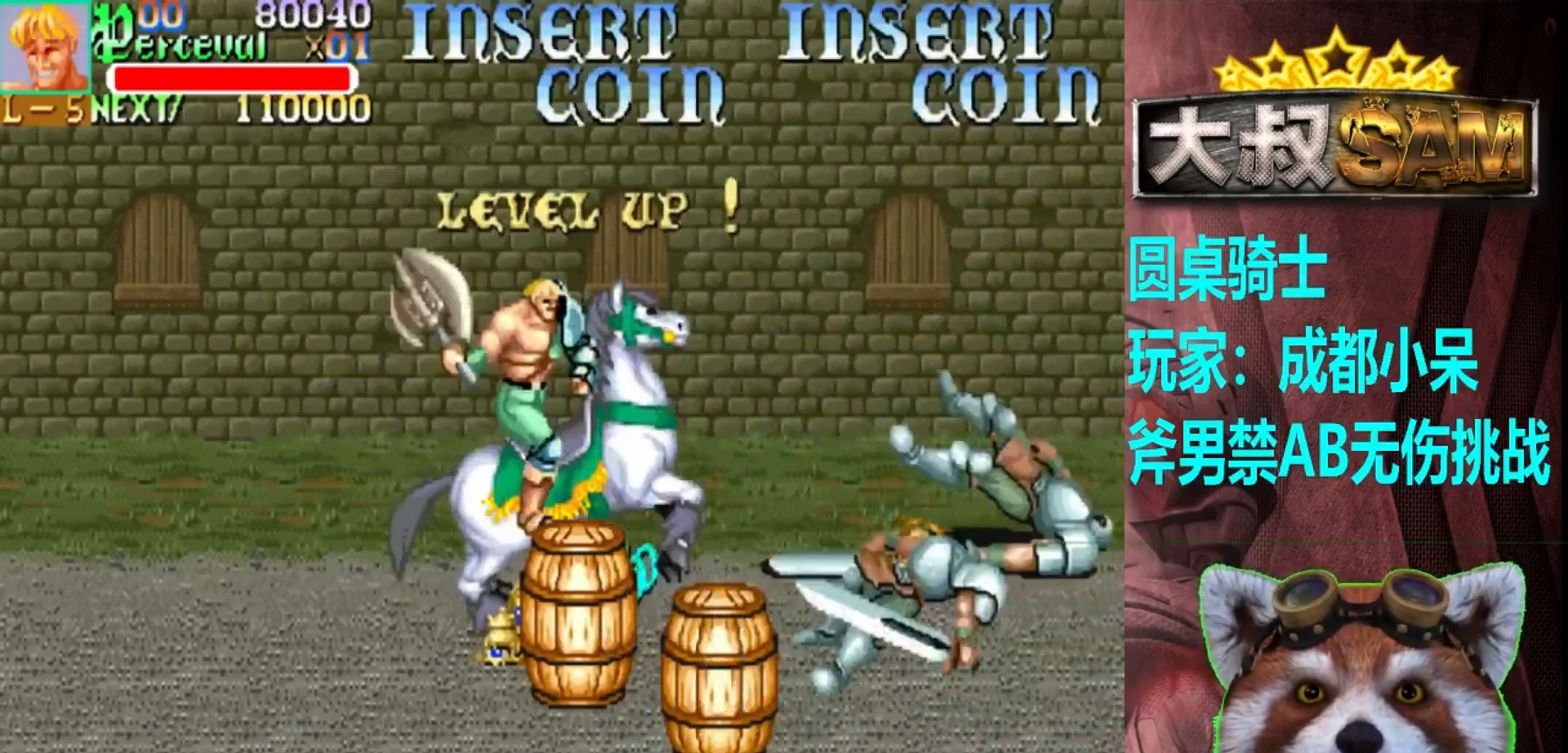
{"buttons": ["A"], "left_stick": "down-left", "events": [[317, "A", "down"]]}
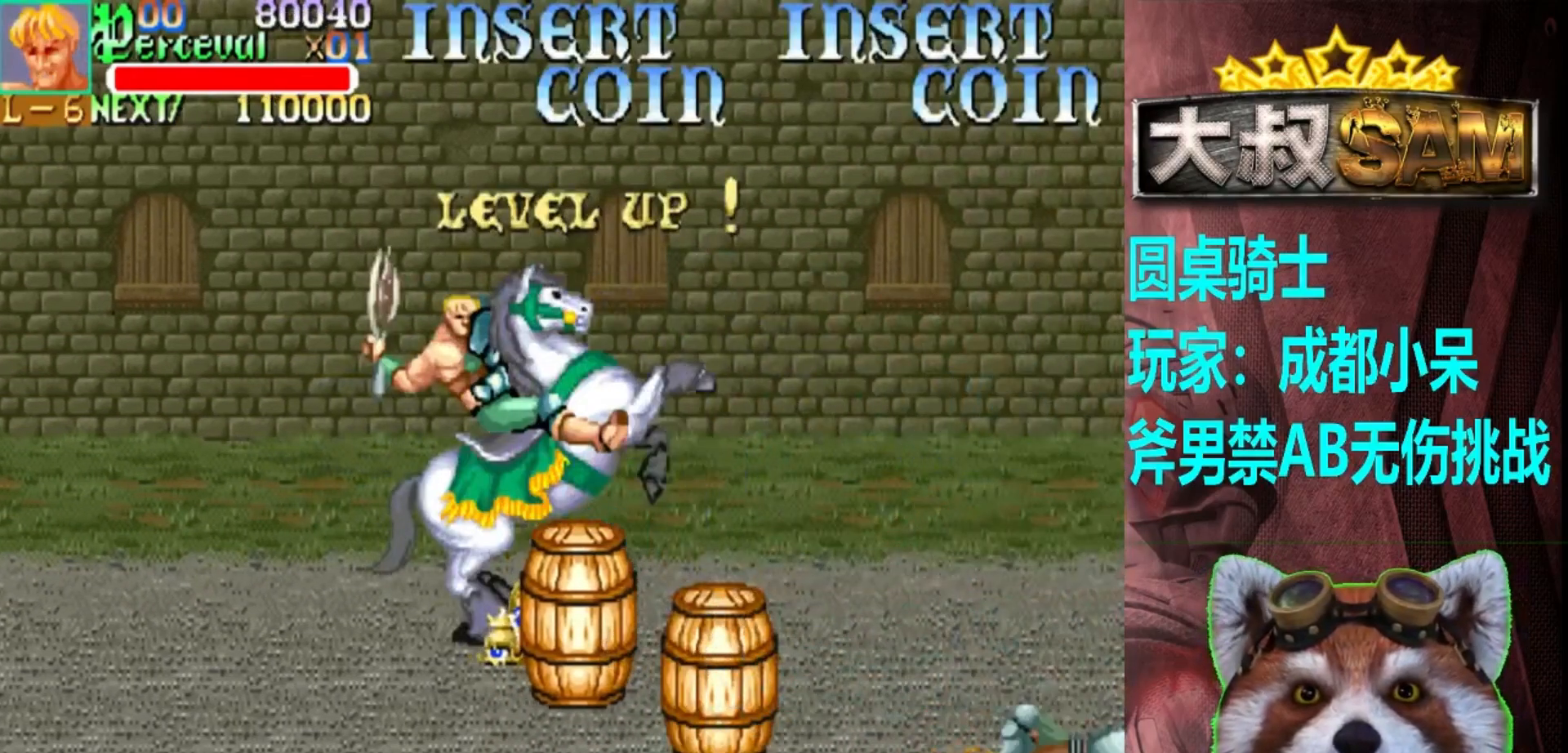
{"buttons": ["A"], "left_stick": "down-left", "events": []}
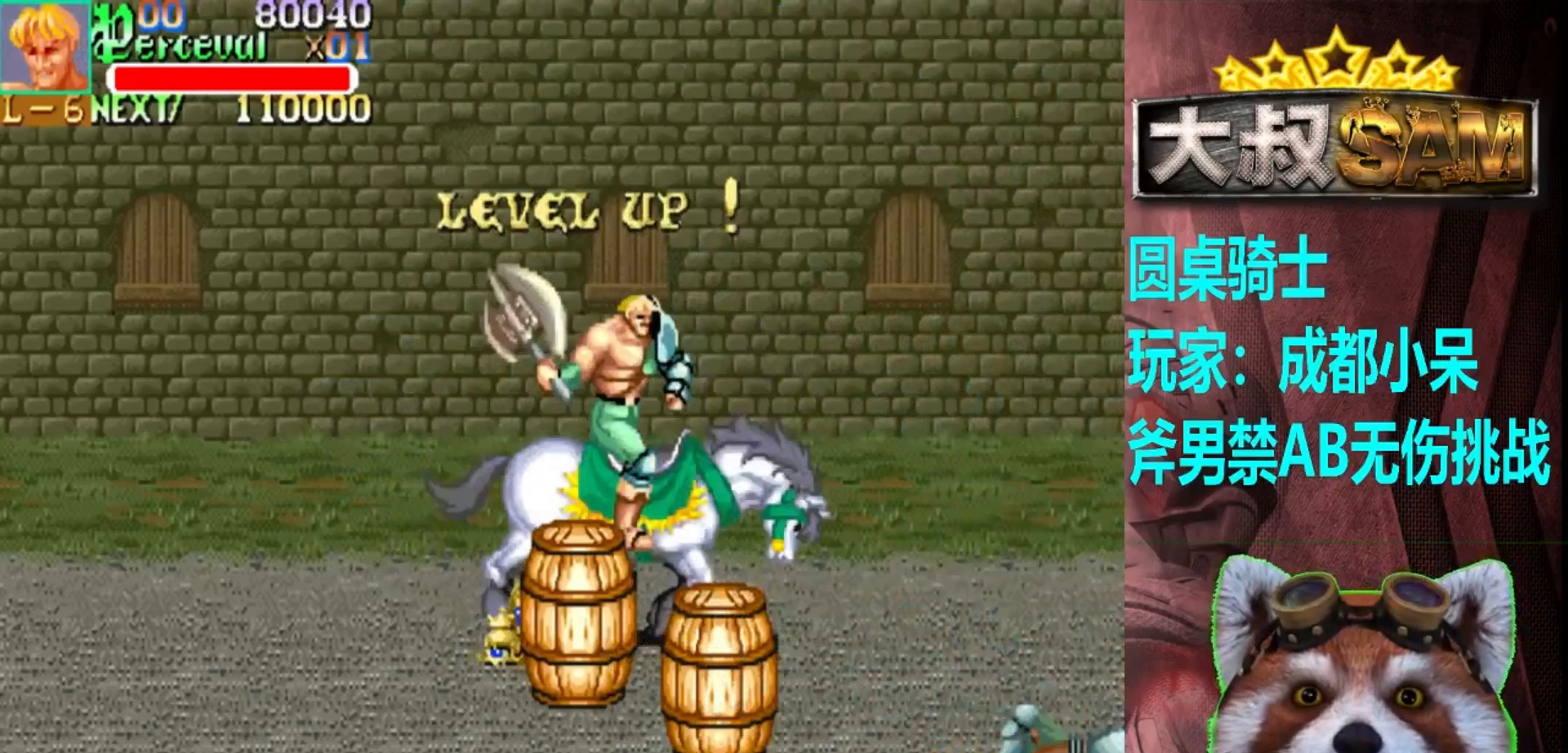
{"buttons": [], "left_stick": "left", "events": [[50, "A", "up"], [283, "A", "down"], [417, "A", "up"], [500, "left_stick", "left"]]}
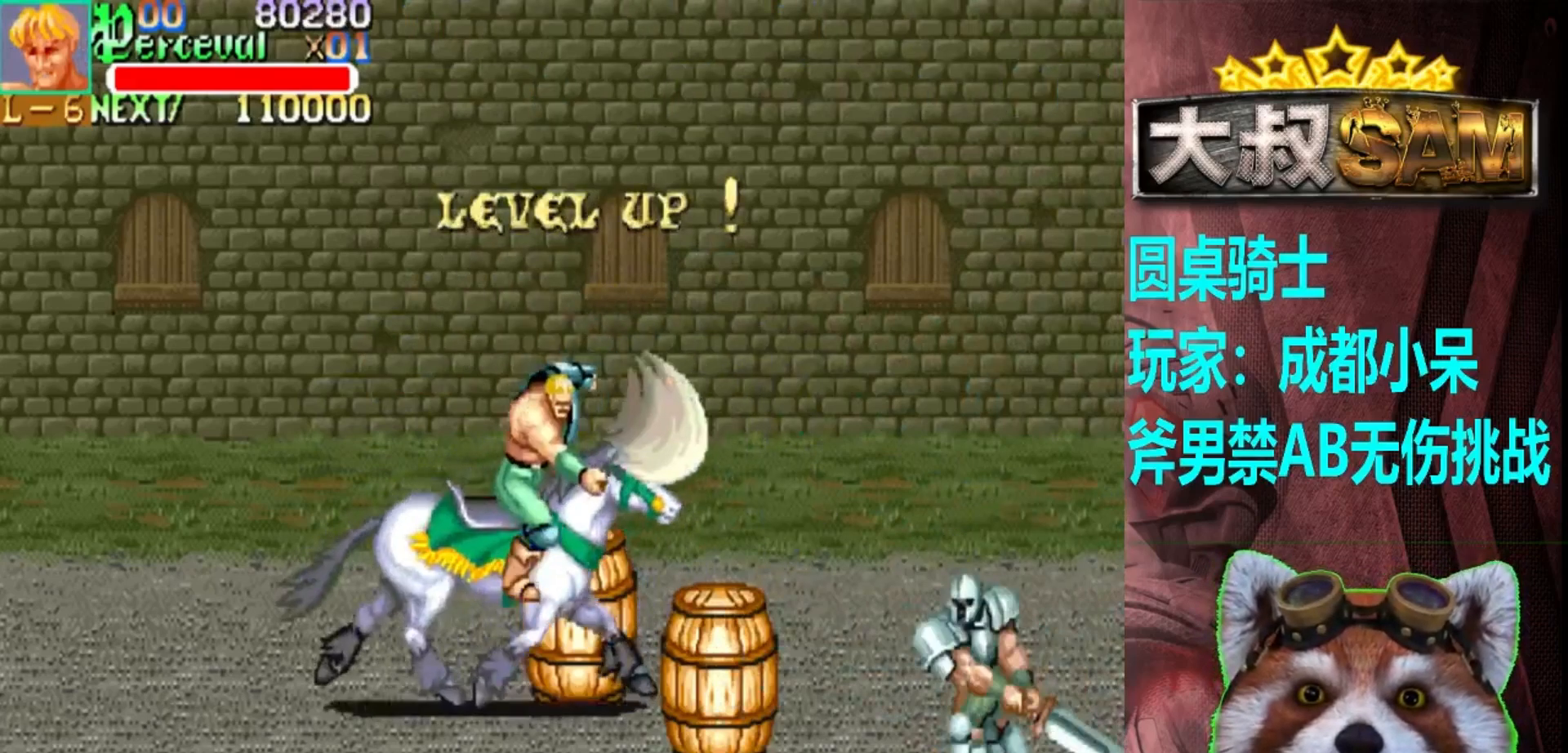
{"buttons": ["A"], "left_stick": "center", "events": [[367, "left_stick", "center"], [417, "A", "down"]]}
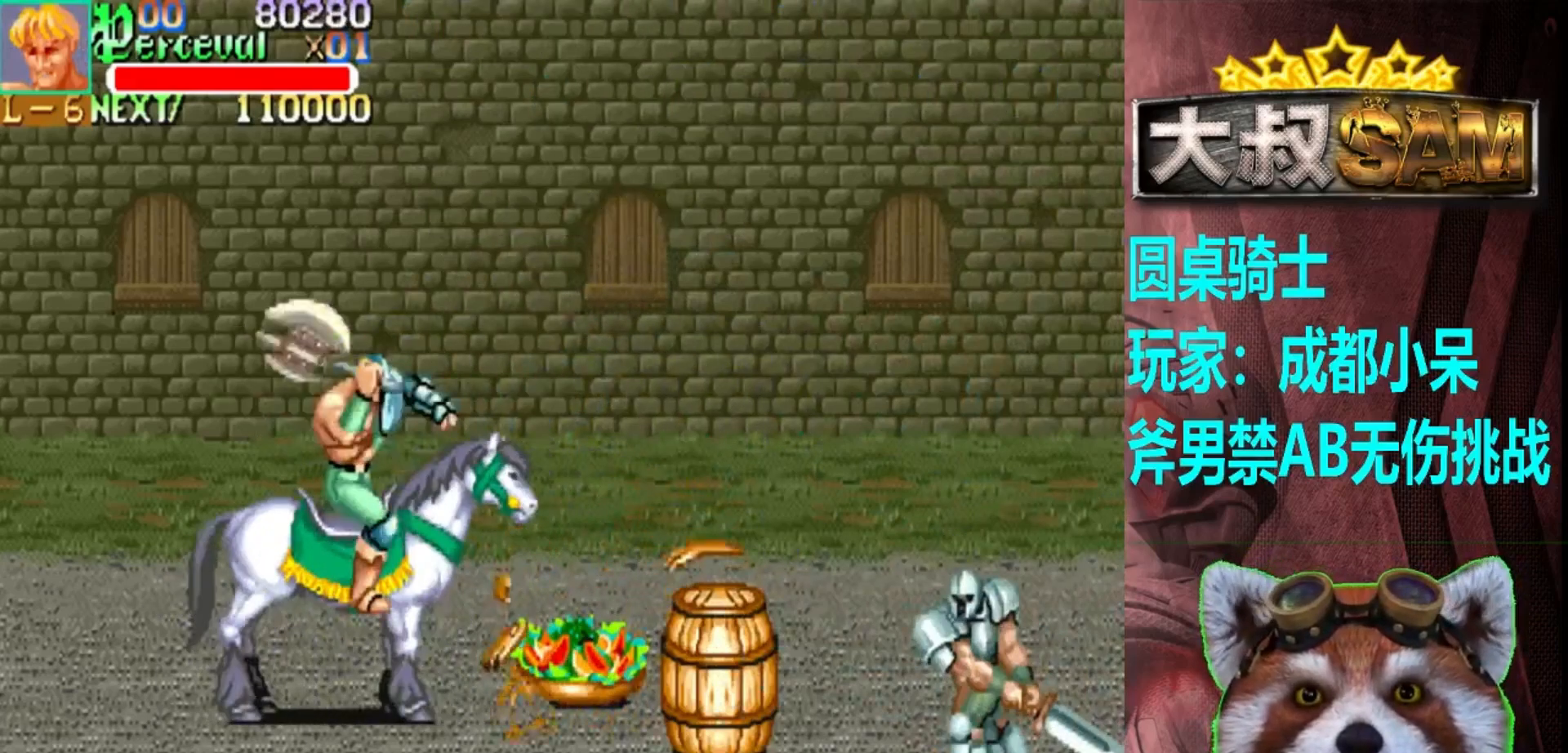
{"buttons": [], "left_stick": "center", "events": [[33, "A", "up"], [133, "left_stick", "right"], [333, "left_stick", "down-right"], [383, "A", "down"], [483, "A", "up"], [483, "left_stick", "center"]]}
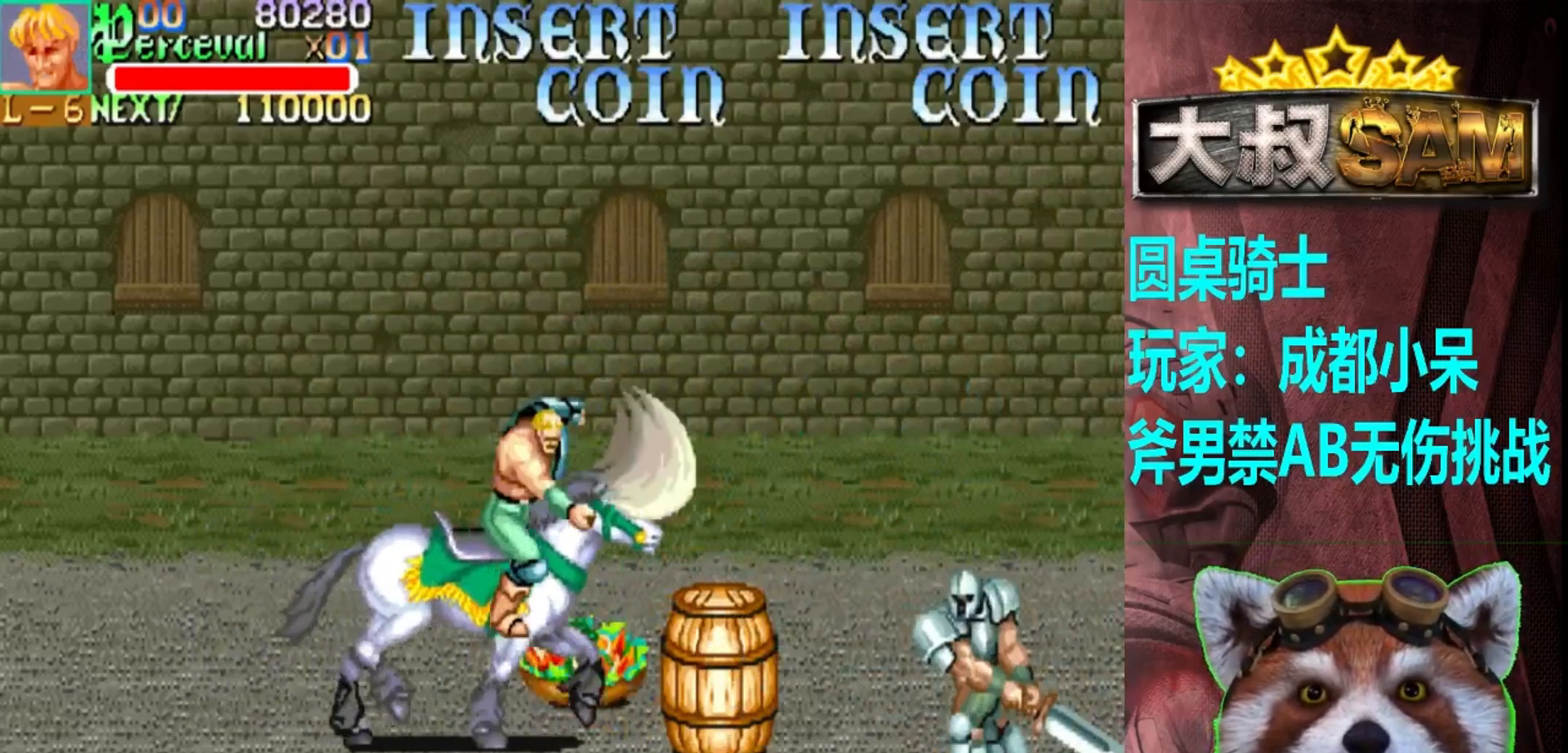
{"buttons": [], "left_stick": "up-right", "events": [[217, "left_stick", "up"], [267, "left_stick", "up-left"], [417, "left_stick", "up-right"]]}
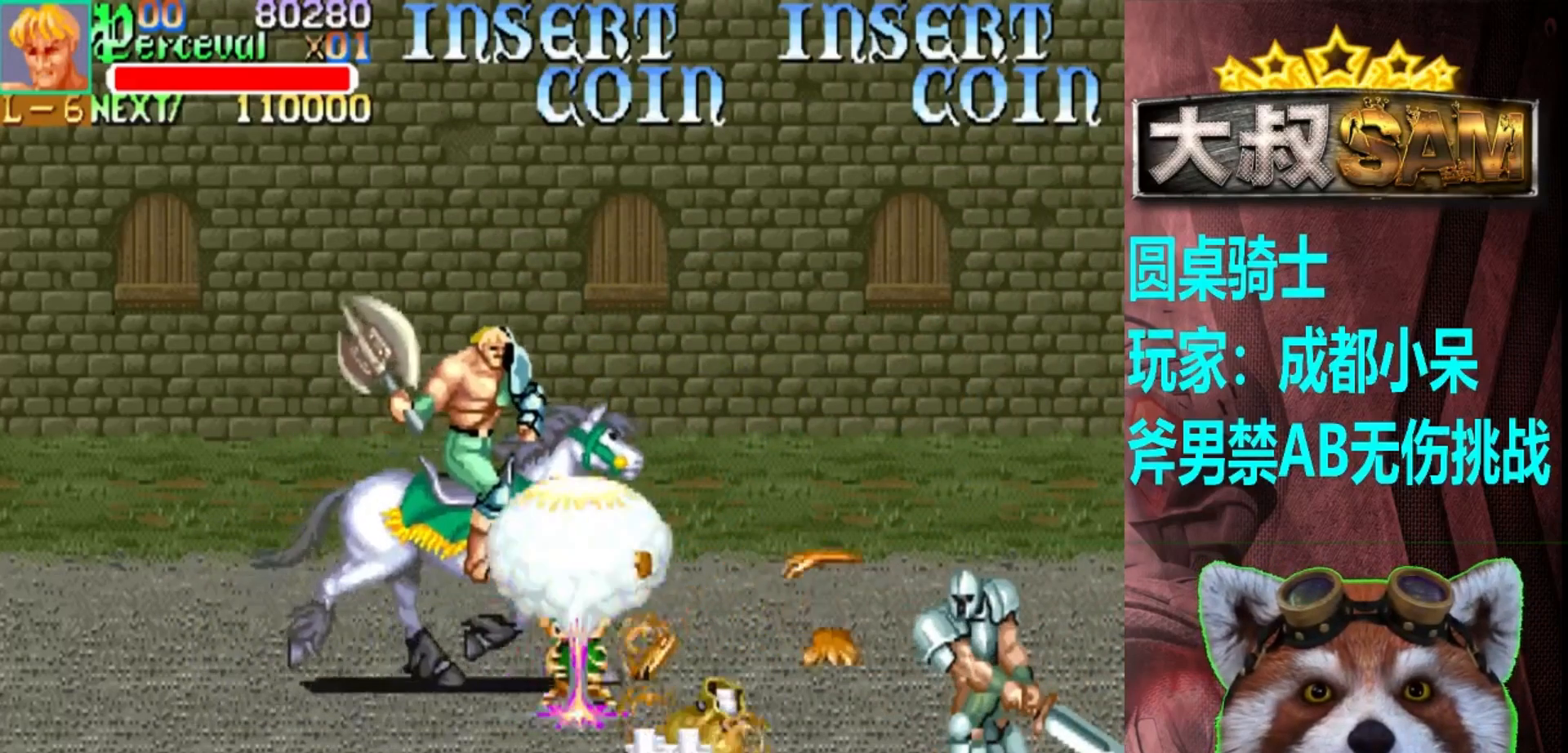
{"buttons": [], "left_stick": "right", "events": [[133, "left_stick", "up-left"], [250, "left_stick", "right"]]}
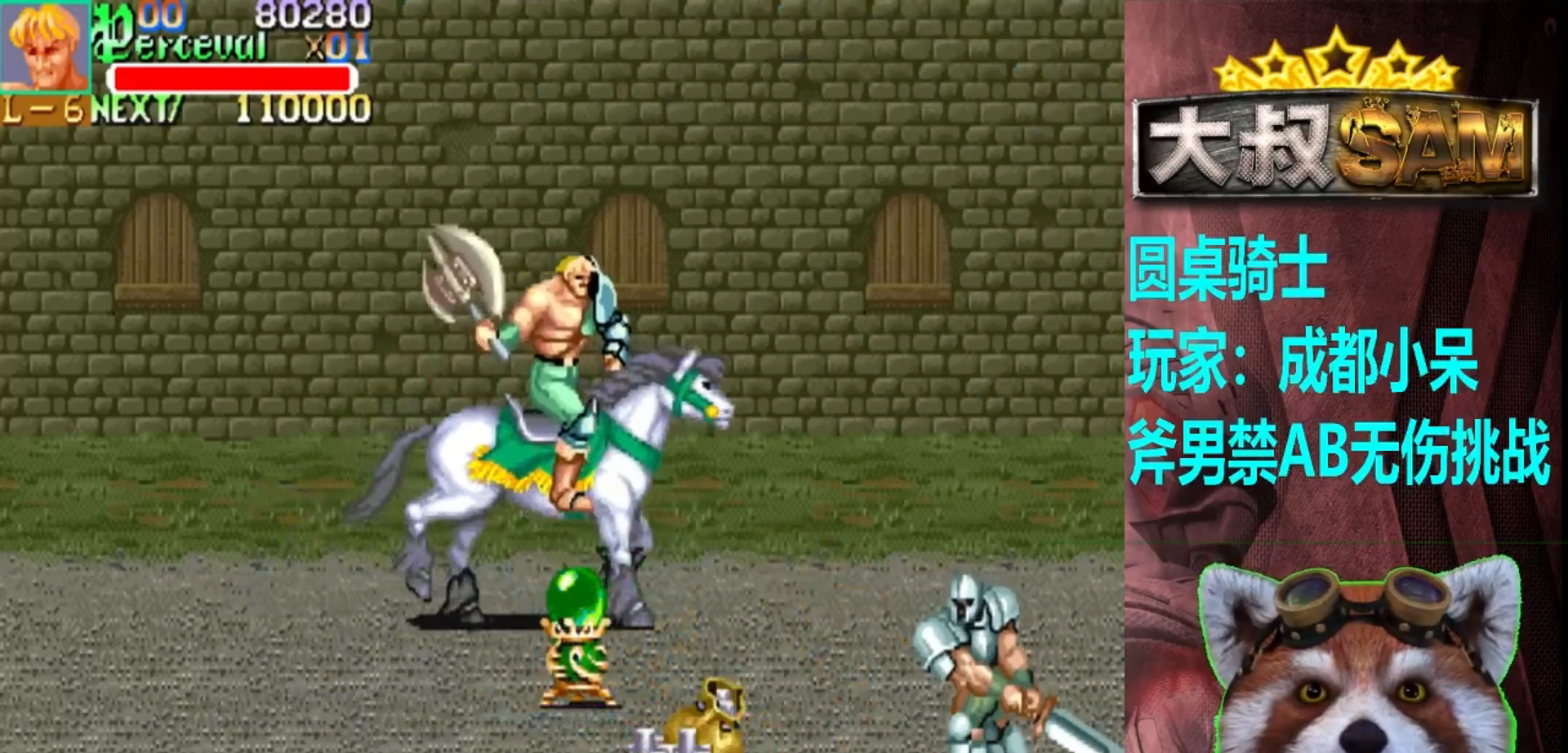
{"buttons": [], "left_stick": "down-right", "events": [[133, "left_stick", "down"], [383, "left_stick", "down-right"]]}
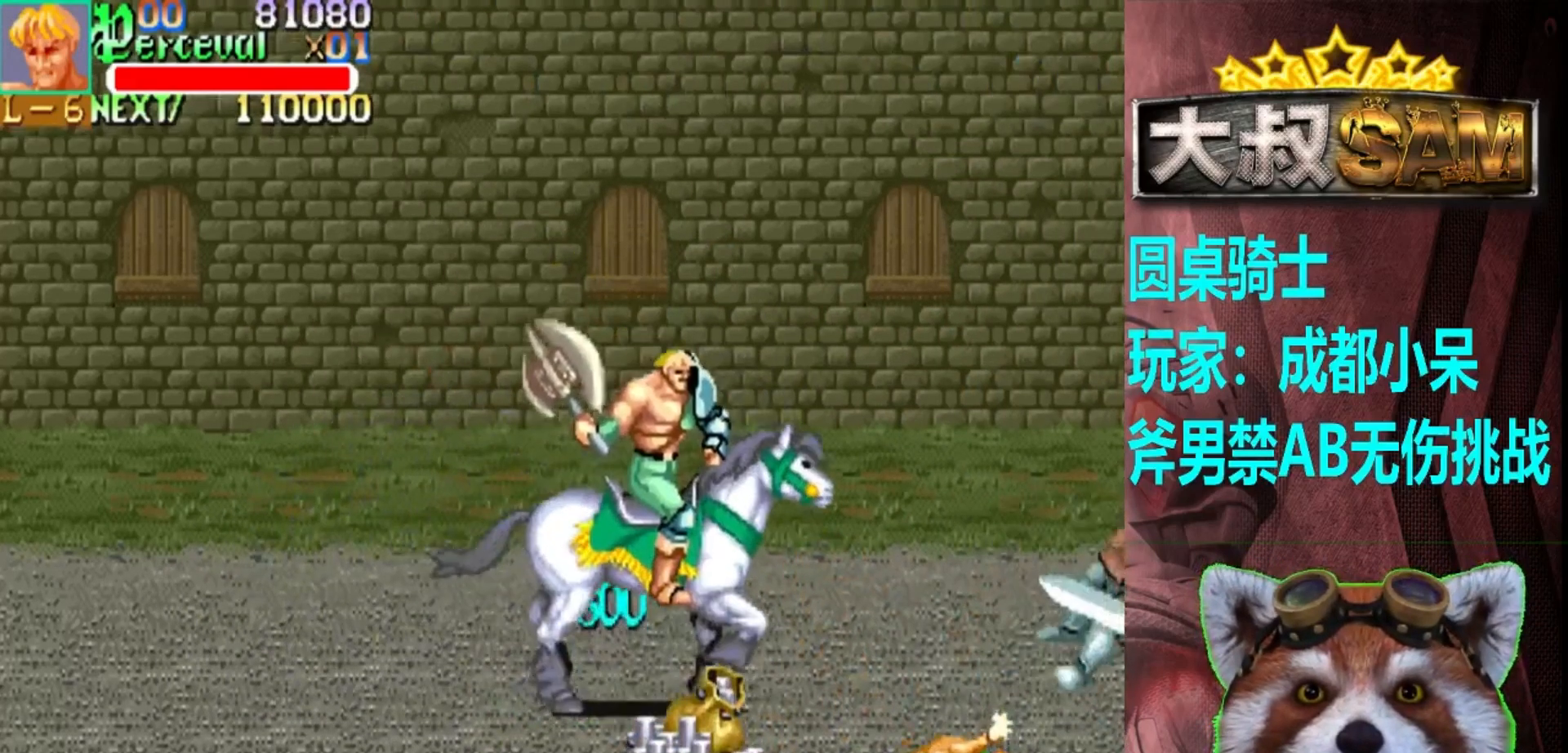
{"buttons": [], "left_stick": "right", "events": [[283, "left_stick", "right"]]}
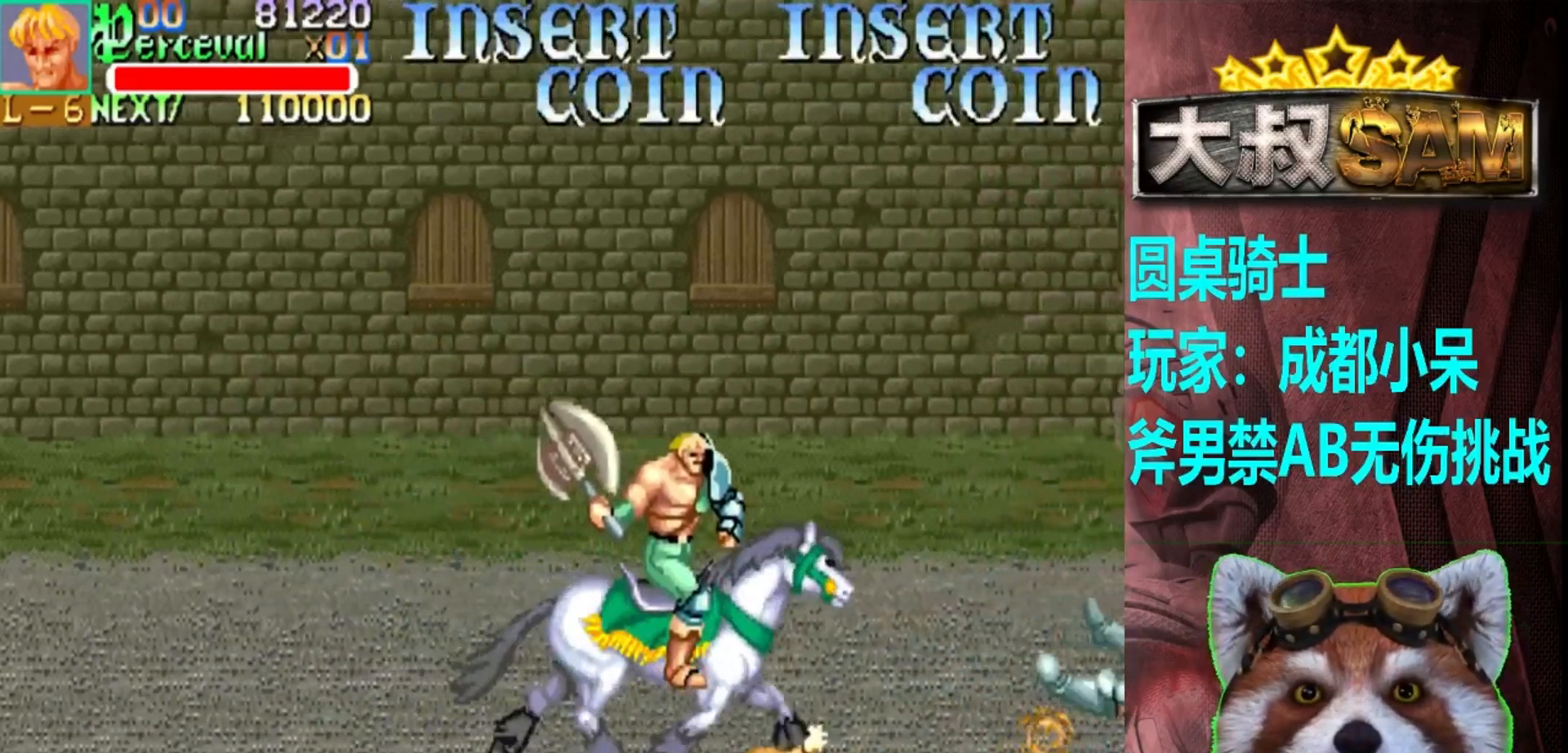
{"buttons": [], "left_stick": "up-right", "events": [[167, "left_stick", "up-right"]]}
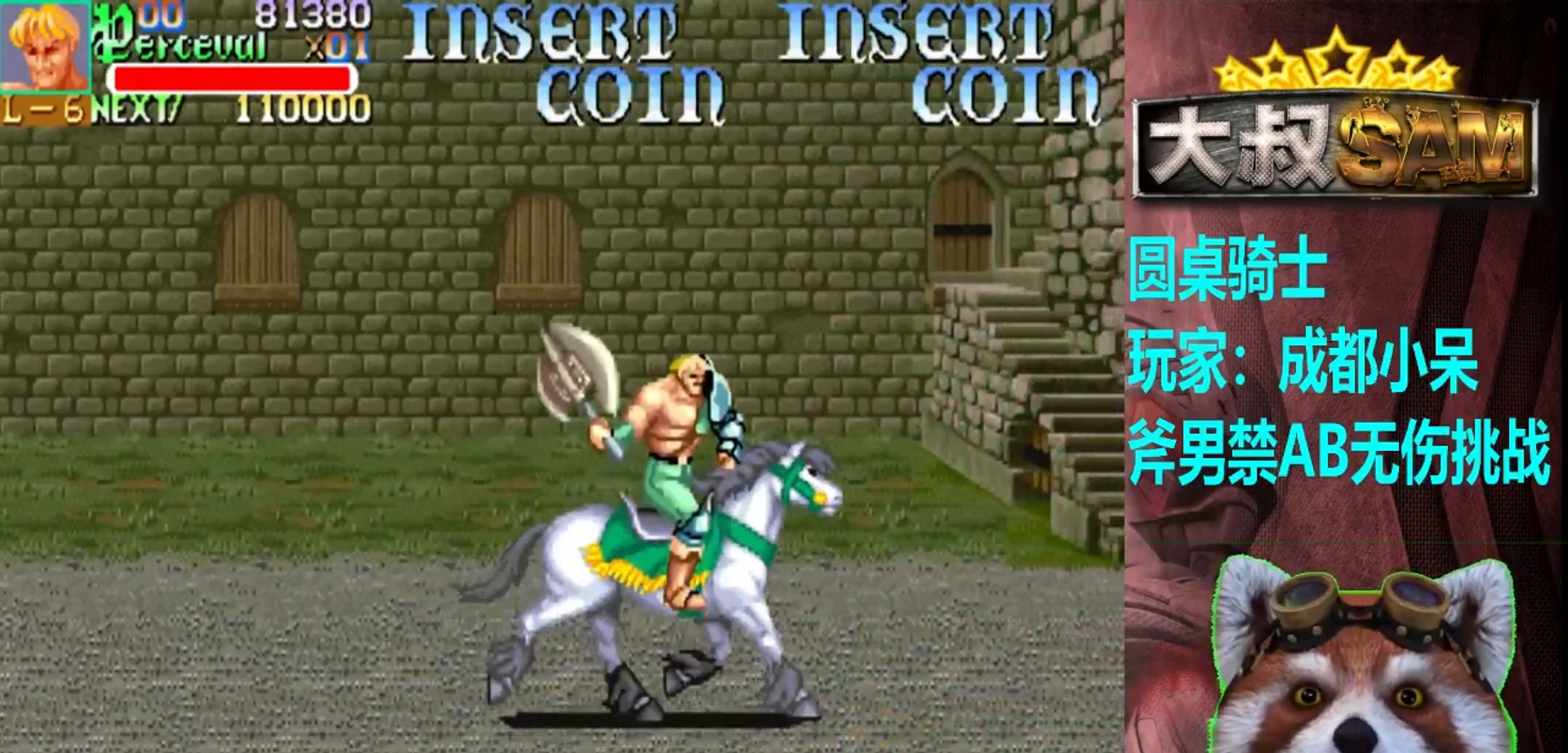
{"buttons": [], "left_stick": "right", "events": [[33, "left_stick", "right"]]}
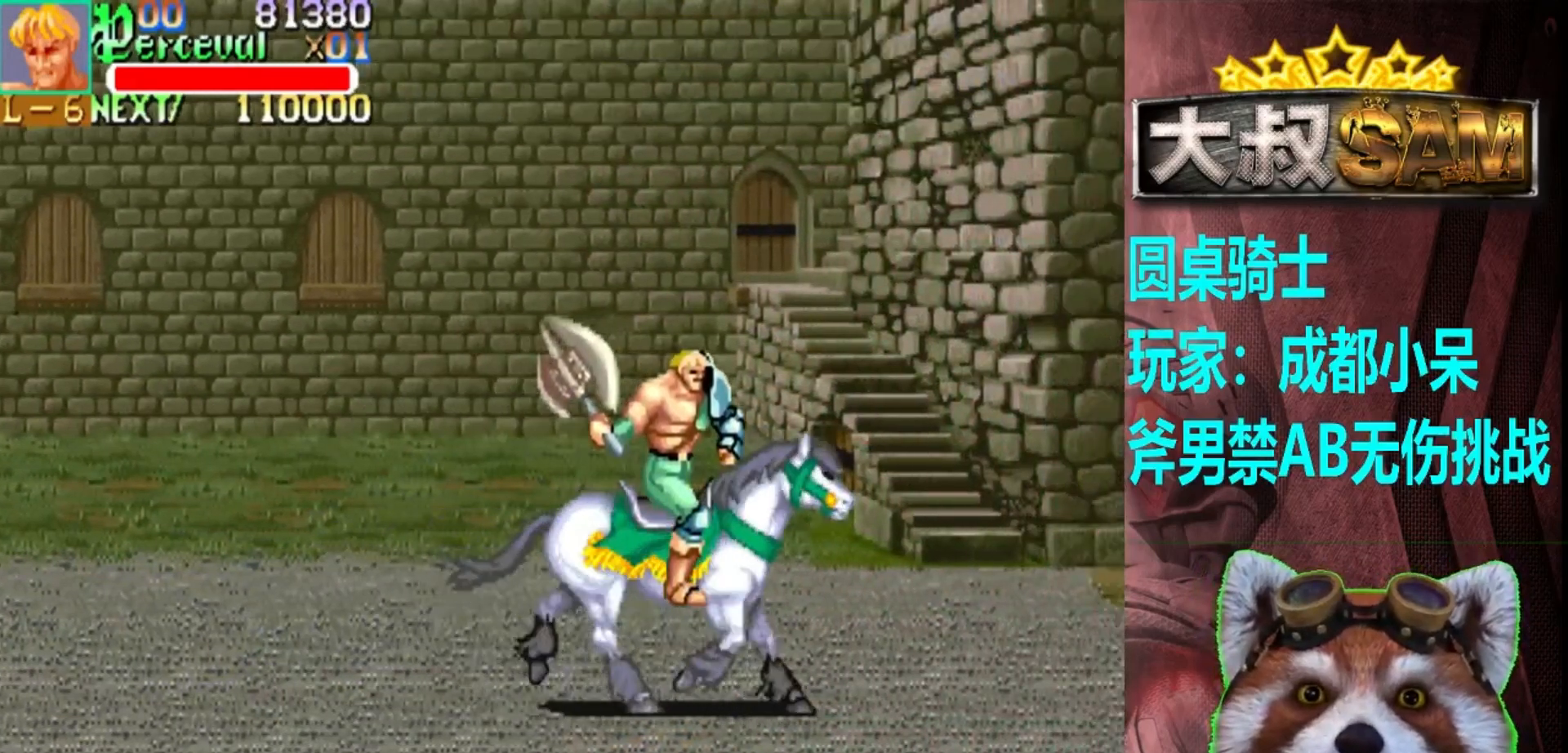
{"buttons": [], "left_stick": "right", "events": []}
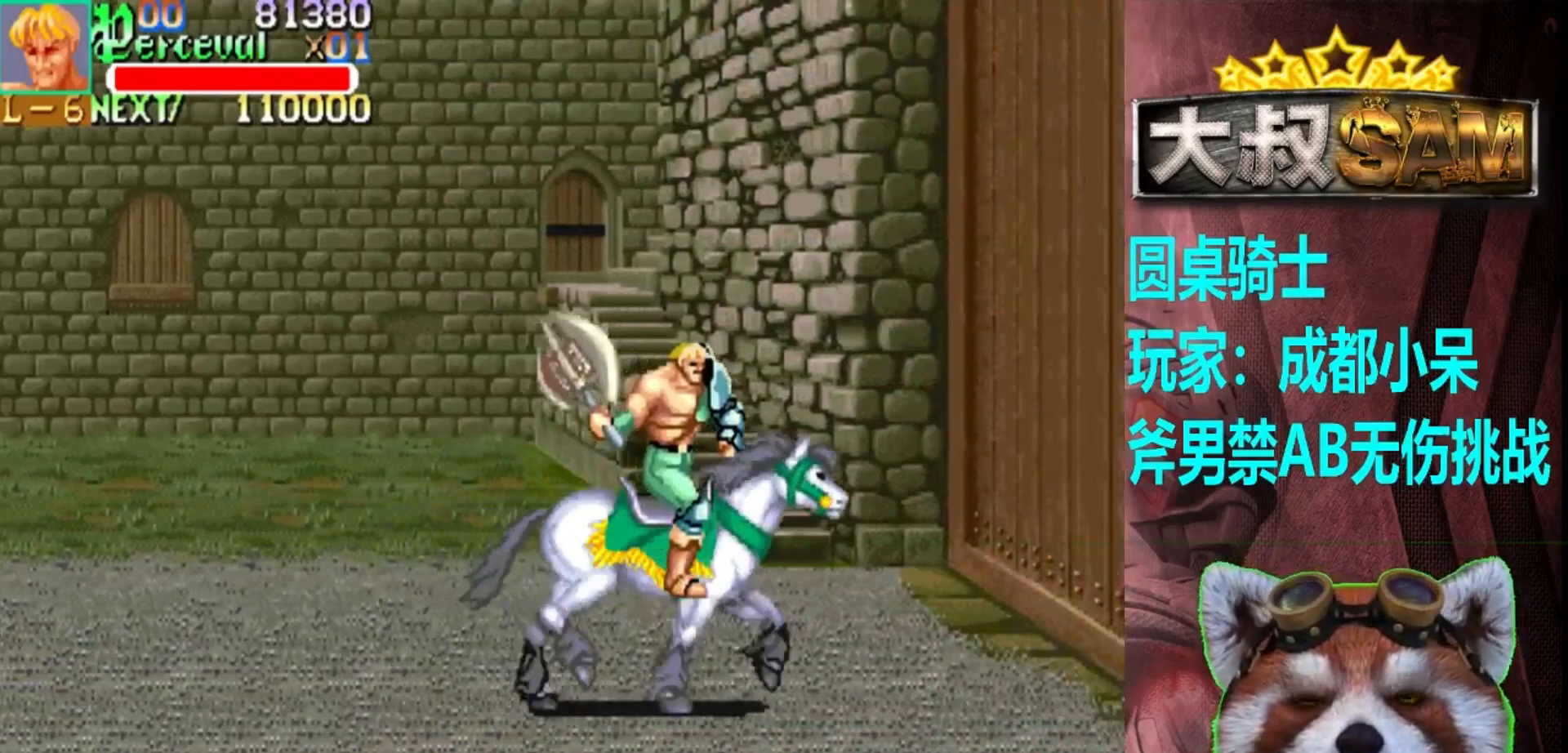
{"buttons": [], "left_stick": "up-right", "events": [[433, "left_stick", "up-right"]]}